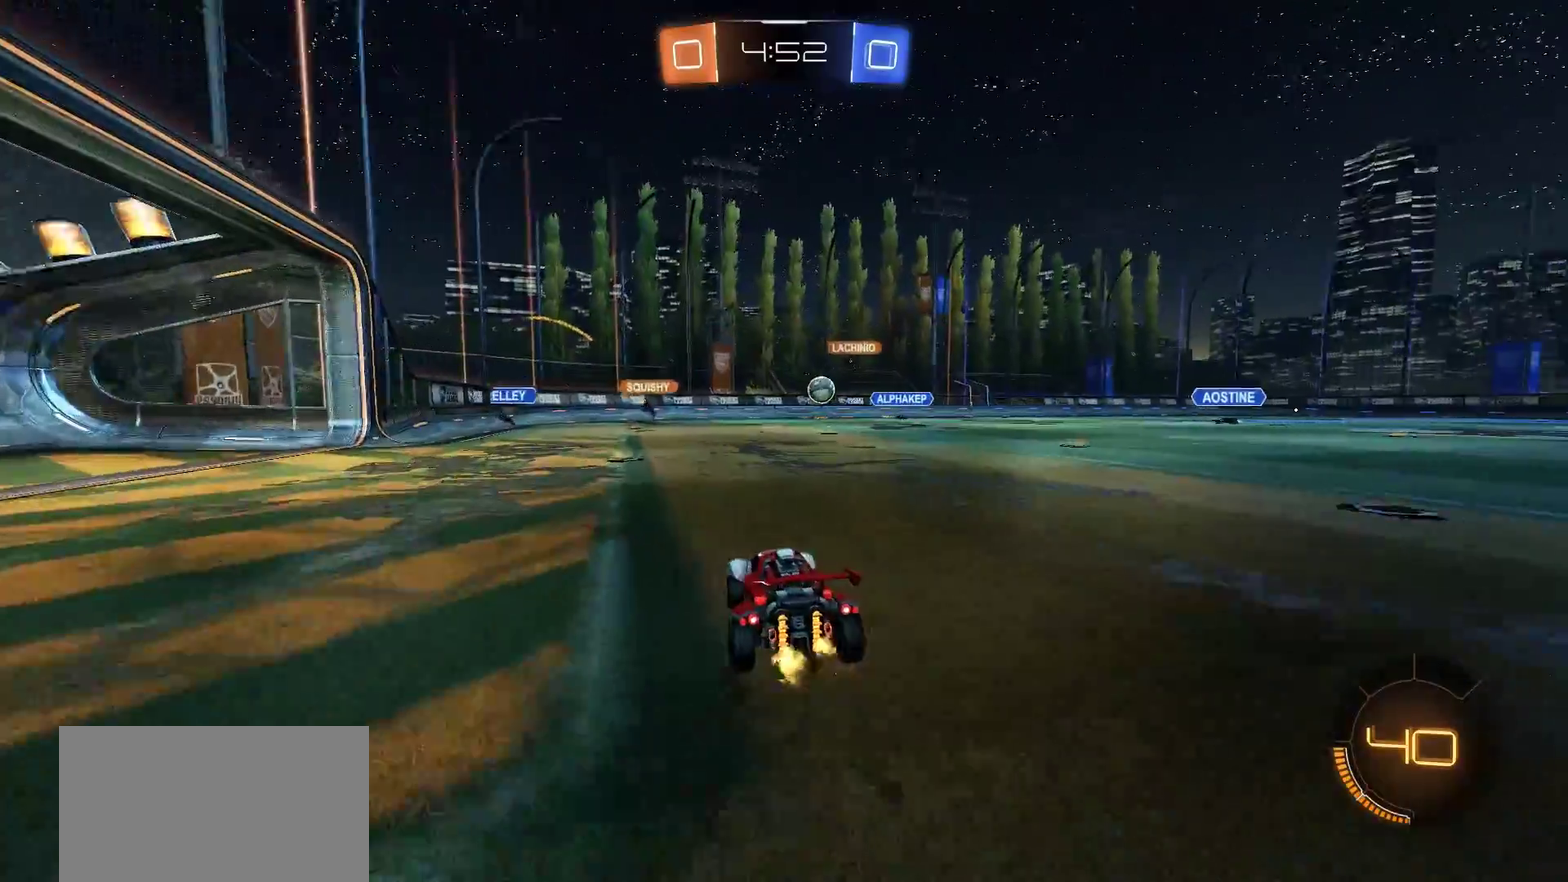
Gameplay with a controller (PlayStation layout); each line is a JSON object with the inputs held at the frame after it. "events" lists button and stick changes between this image and that frame as [ms after this image, input, new state], when the widget could be followed in between.
{"buttons": [], "left_stick": "left", "right_stick": "center"}
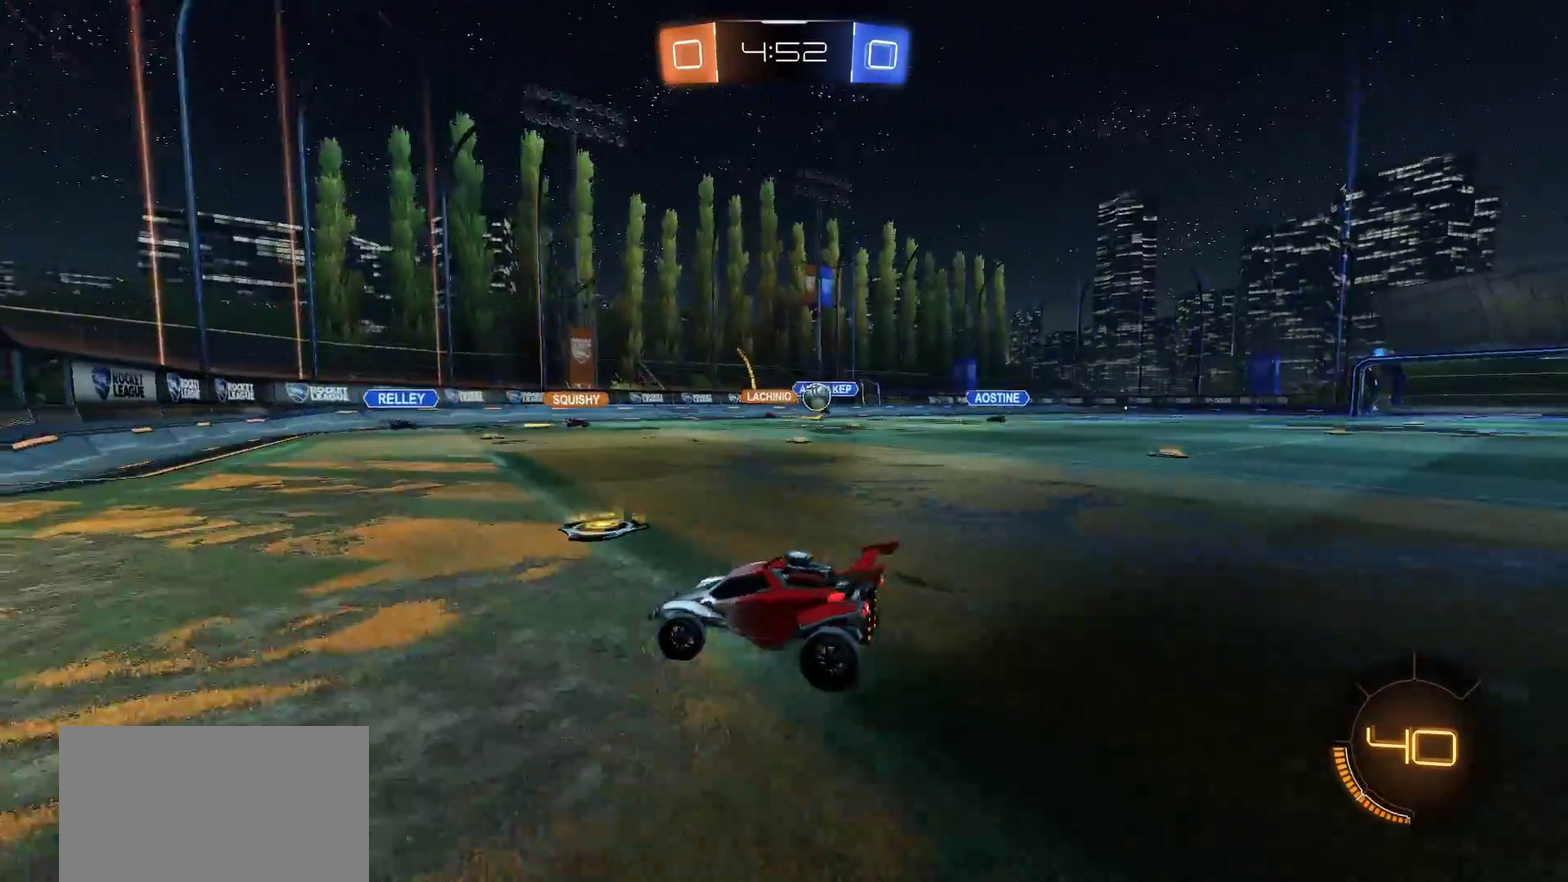
{"buttons": ["R2"], "left_stick": "left", "right_stick": "center", "events": [[117, "left_stick", "center"], [317, "left_stick", "left"], [383, "R2", "down"]]}
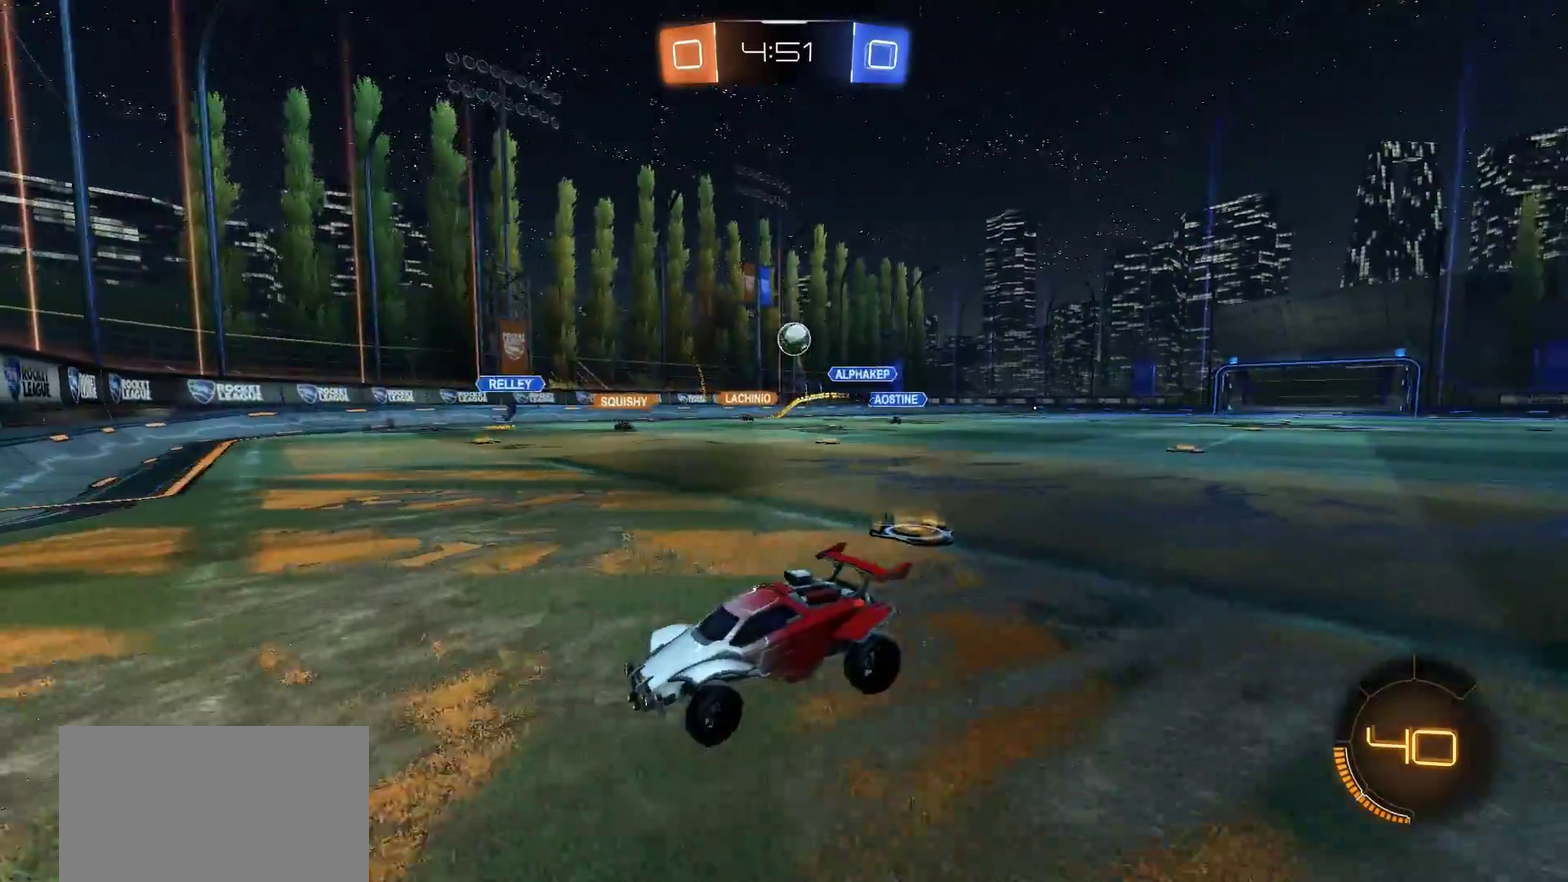
{"buttons": ["L1", "R2"], "left_stick": "left", "right_stick": "center", "events": [[83, "left_stick", "center"], [117, "R2", "up"], [183, "R2", "down"], [183, "left_stick", "left"], [350, "L1", "down"]]}
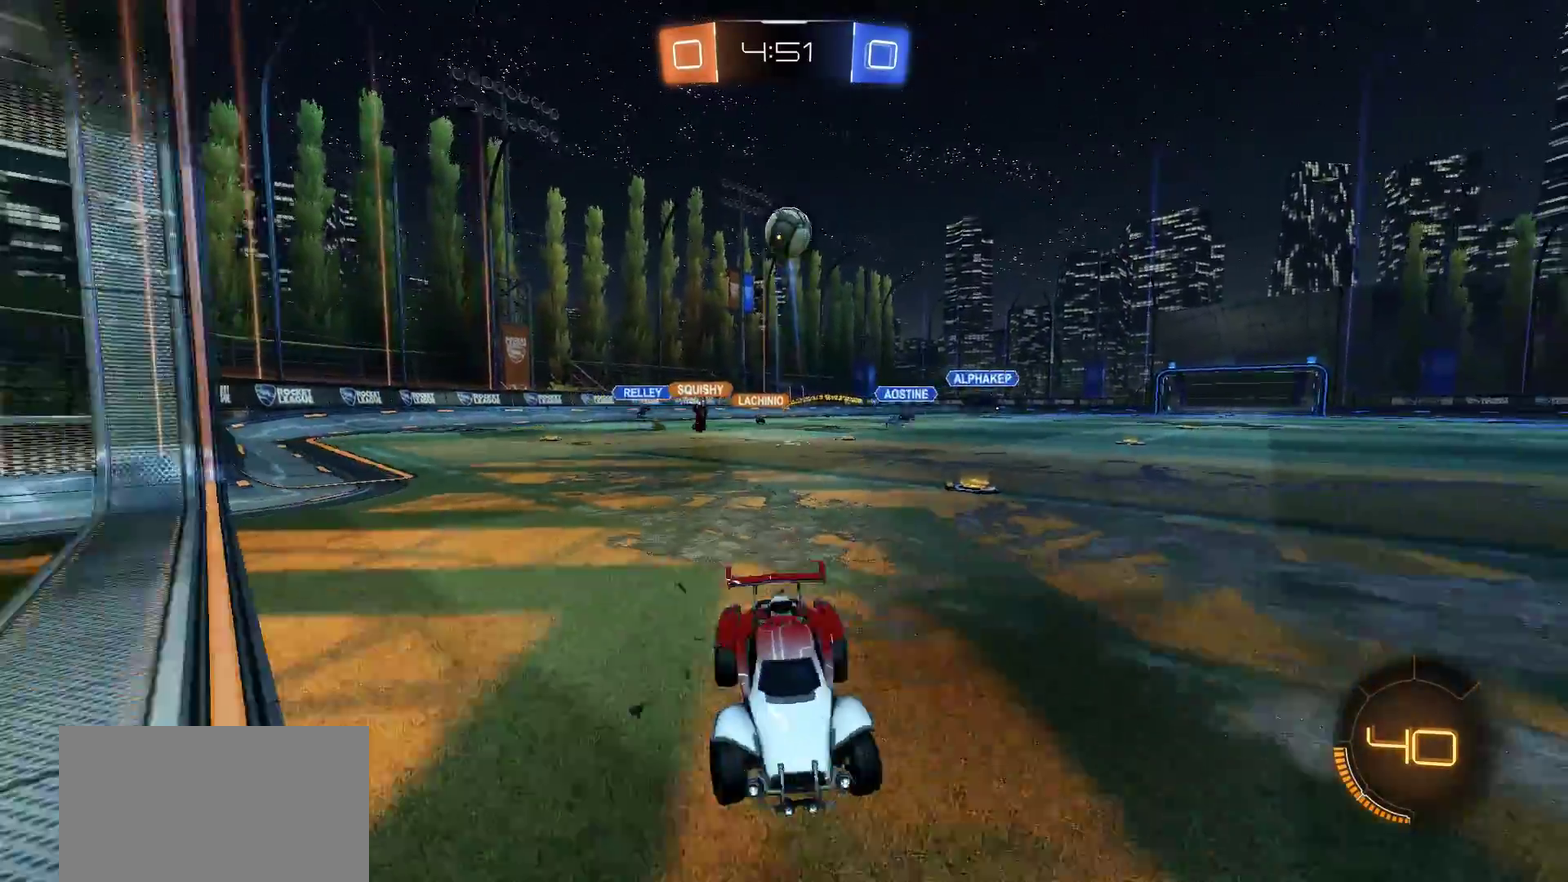
{"buttons": [], "left_stick": "down-left", "right_stick": "center", "events": [[83, "L1", "up"], [250, "R2", "up"], [283, "left_stick", "down-left"]]}
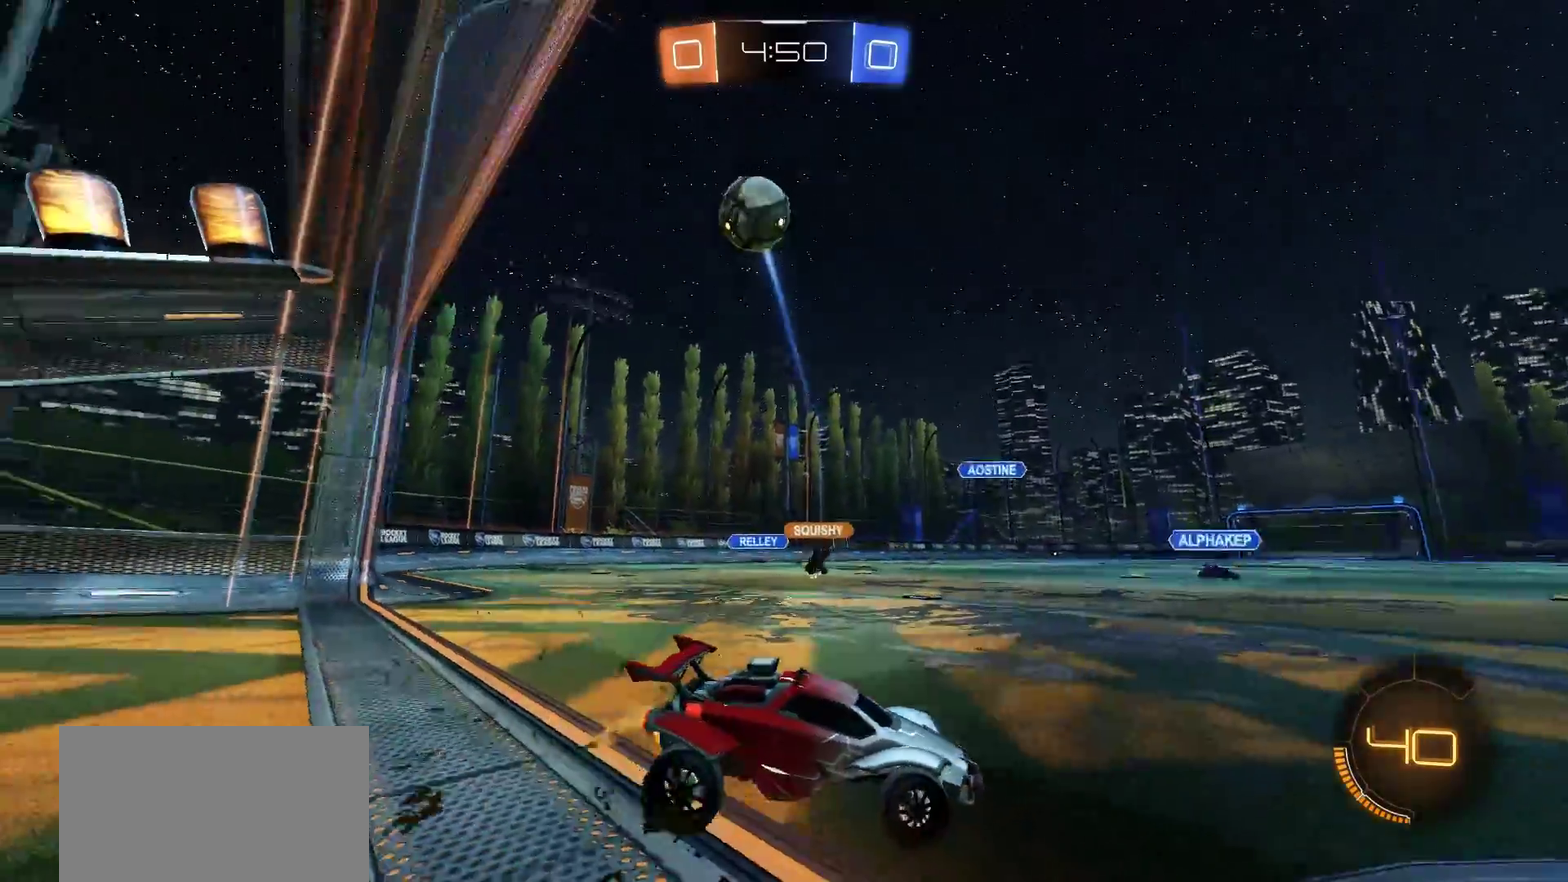
{"buttons": ["CROSS", "CIRCLE", "SQUARE"], "left_stick": "down-left", "right_stick": "center"}
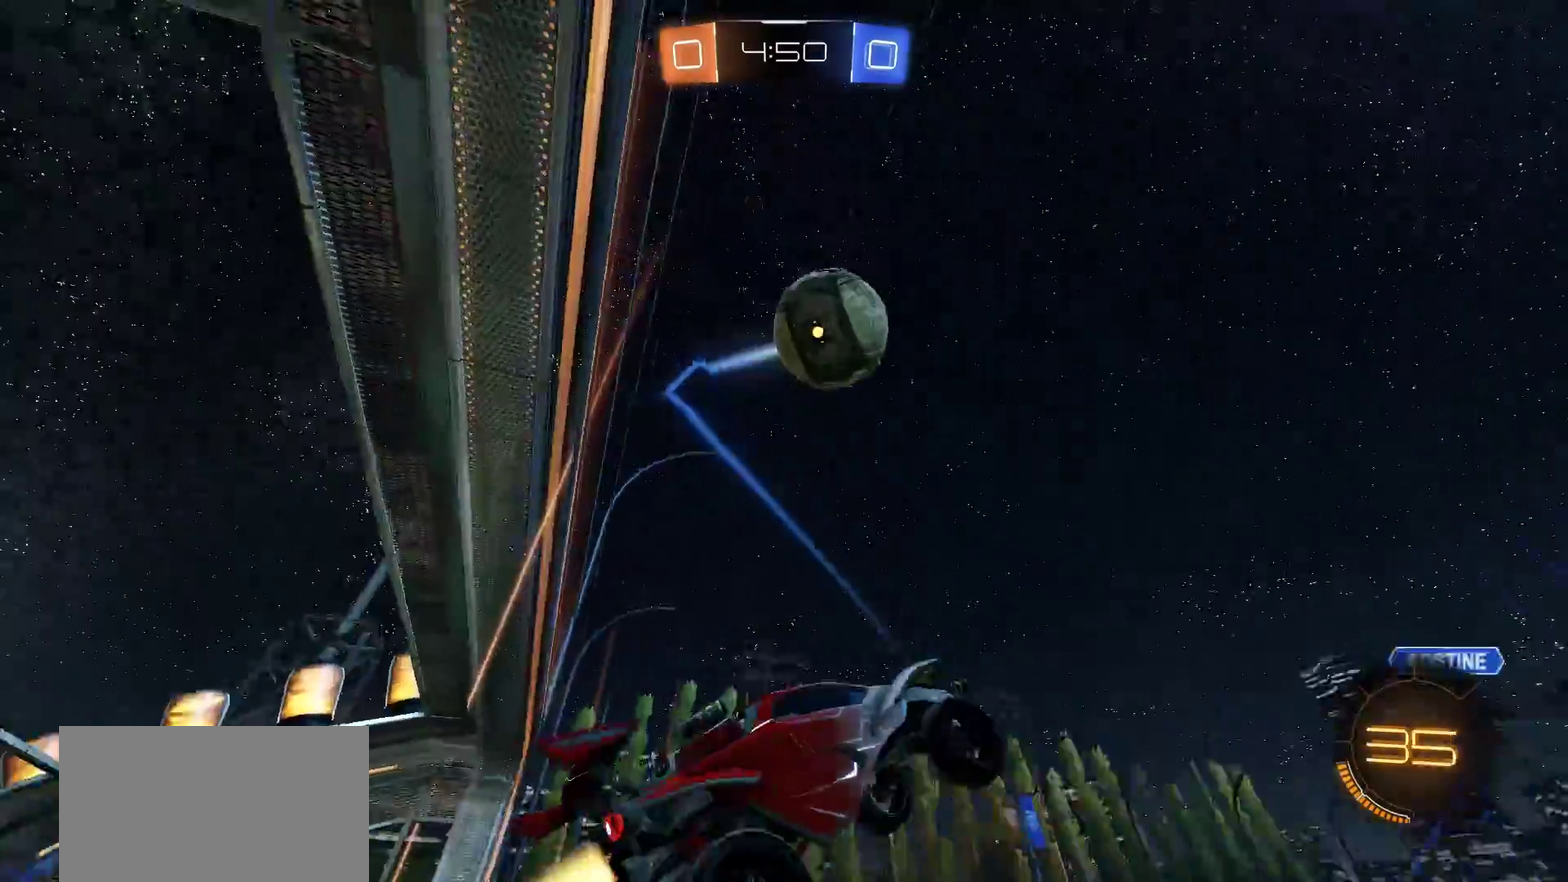
{"buttons": [], "left_stick": "down-right", "right_stick": "center", "events": [[83, "SQUARE", "up"], [83, "left_stick", "up-right"], [183, "left_stick", "down-right"], [250, "CROSS", "up"], [283, "CIRCLE", "up"]]}
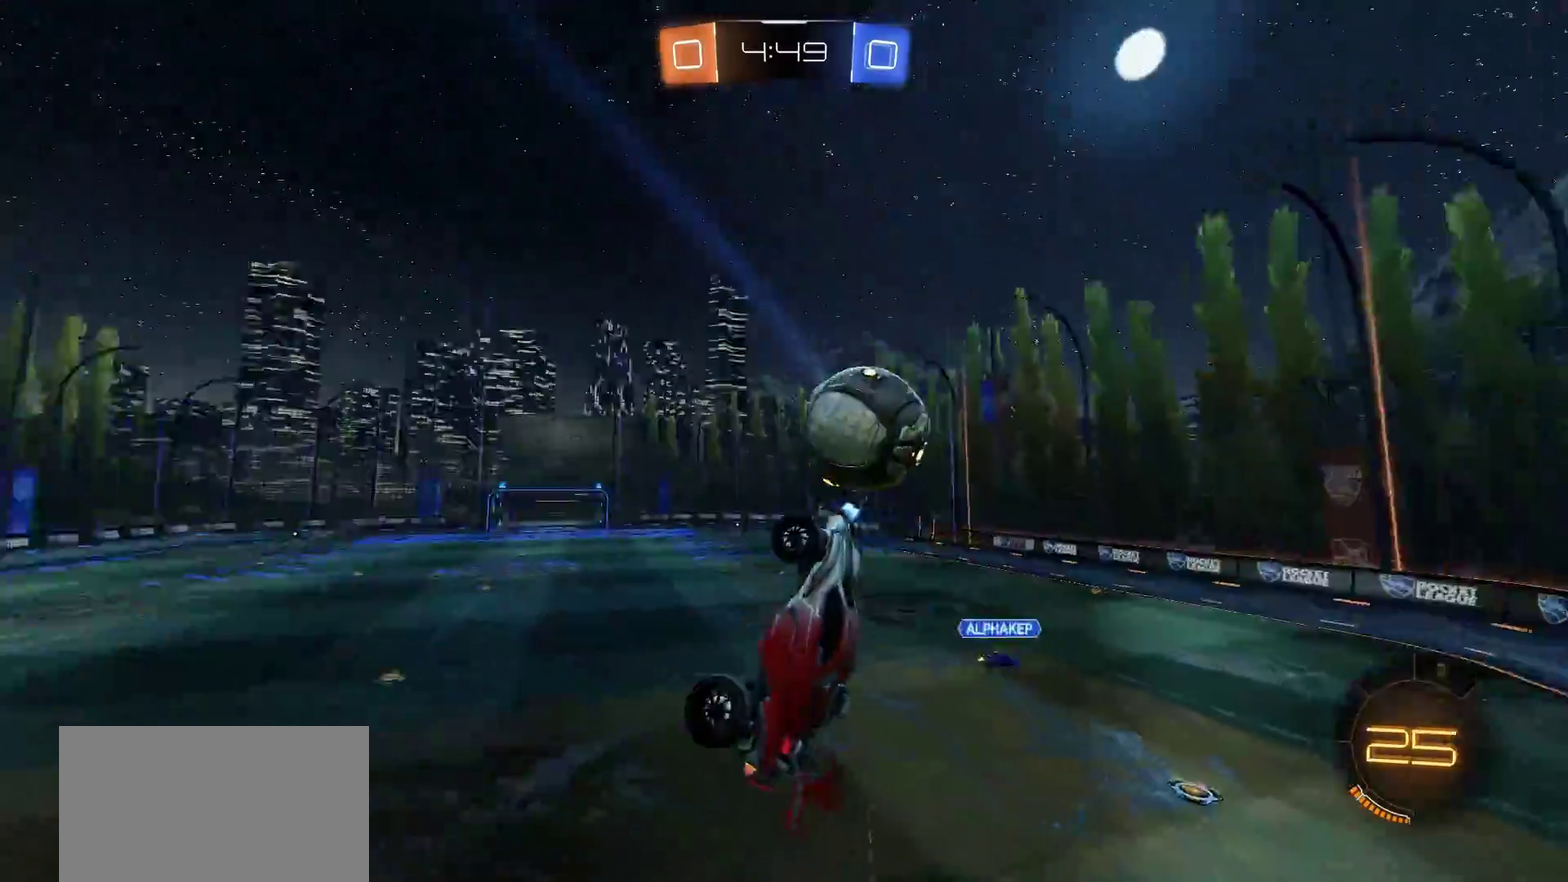
{"buttons": ["L1"], "left_stick": "right", "right_stick": "center", "events": [[150, "CIRCLE", "down"], [150, "L1", "down"], [217, "left_stick", "right"], [283, "left_stick", "up-right"], [483, "CIRCLE", "up"], [483, "left_stick", "right"]]}
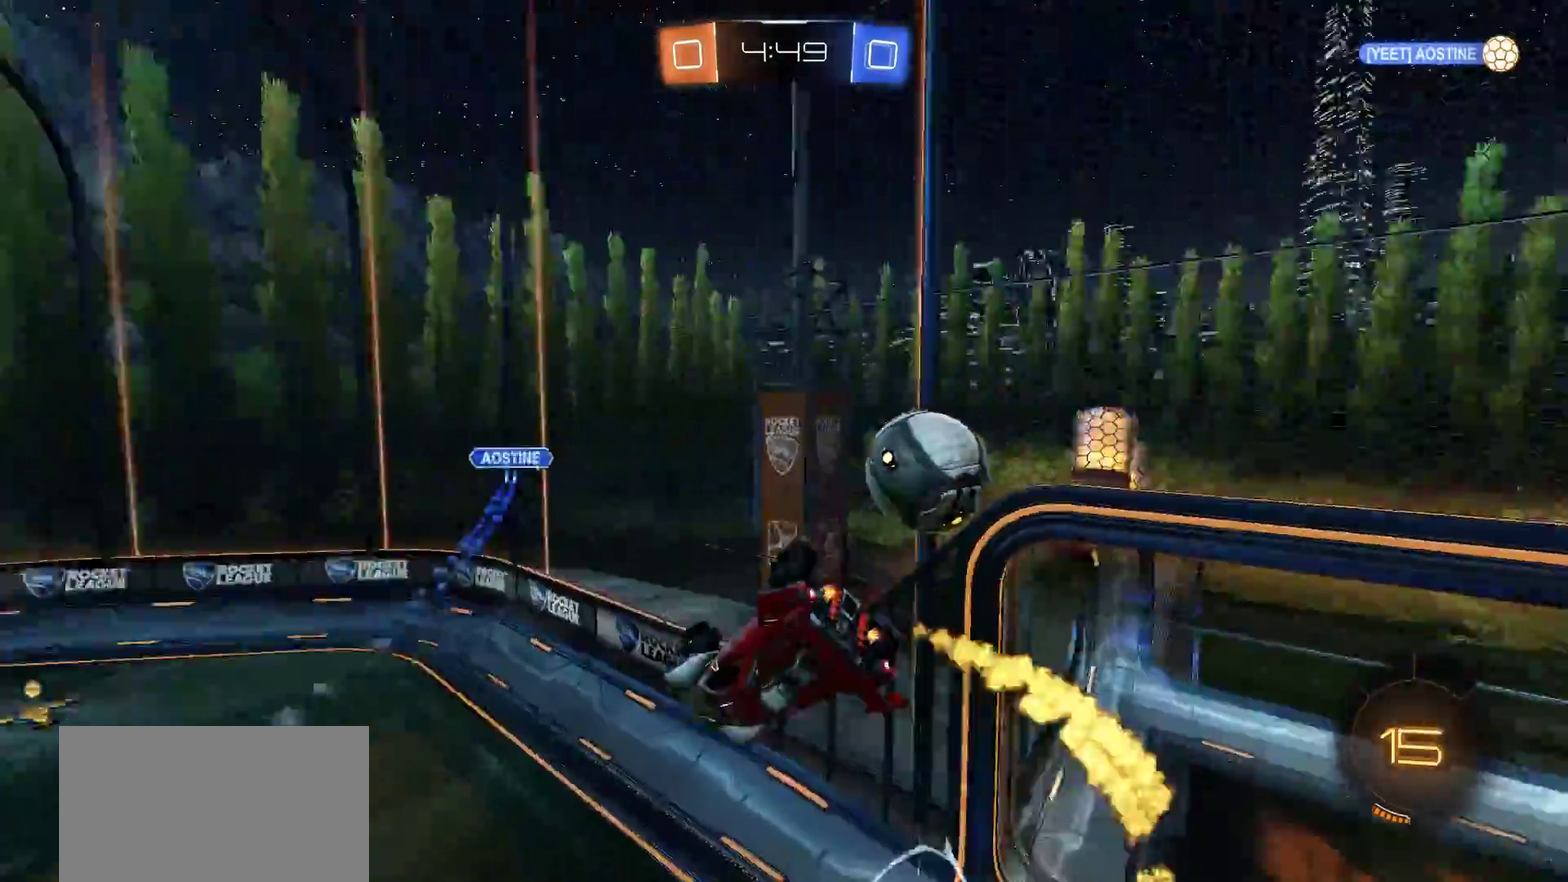
{"buttons": [], "left_stick": "left", "right_stick": "down", "events": [[33, "left_stick", "down-right"], [183, "L1", "up"], [217, "left_stick", "center"], [383, "right_stick", "down"], [450, "left_stick", "left"]]}
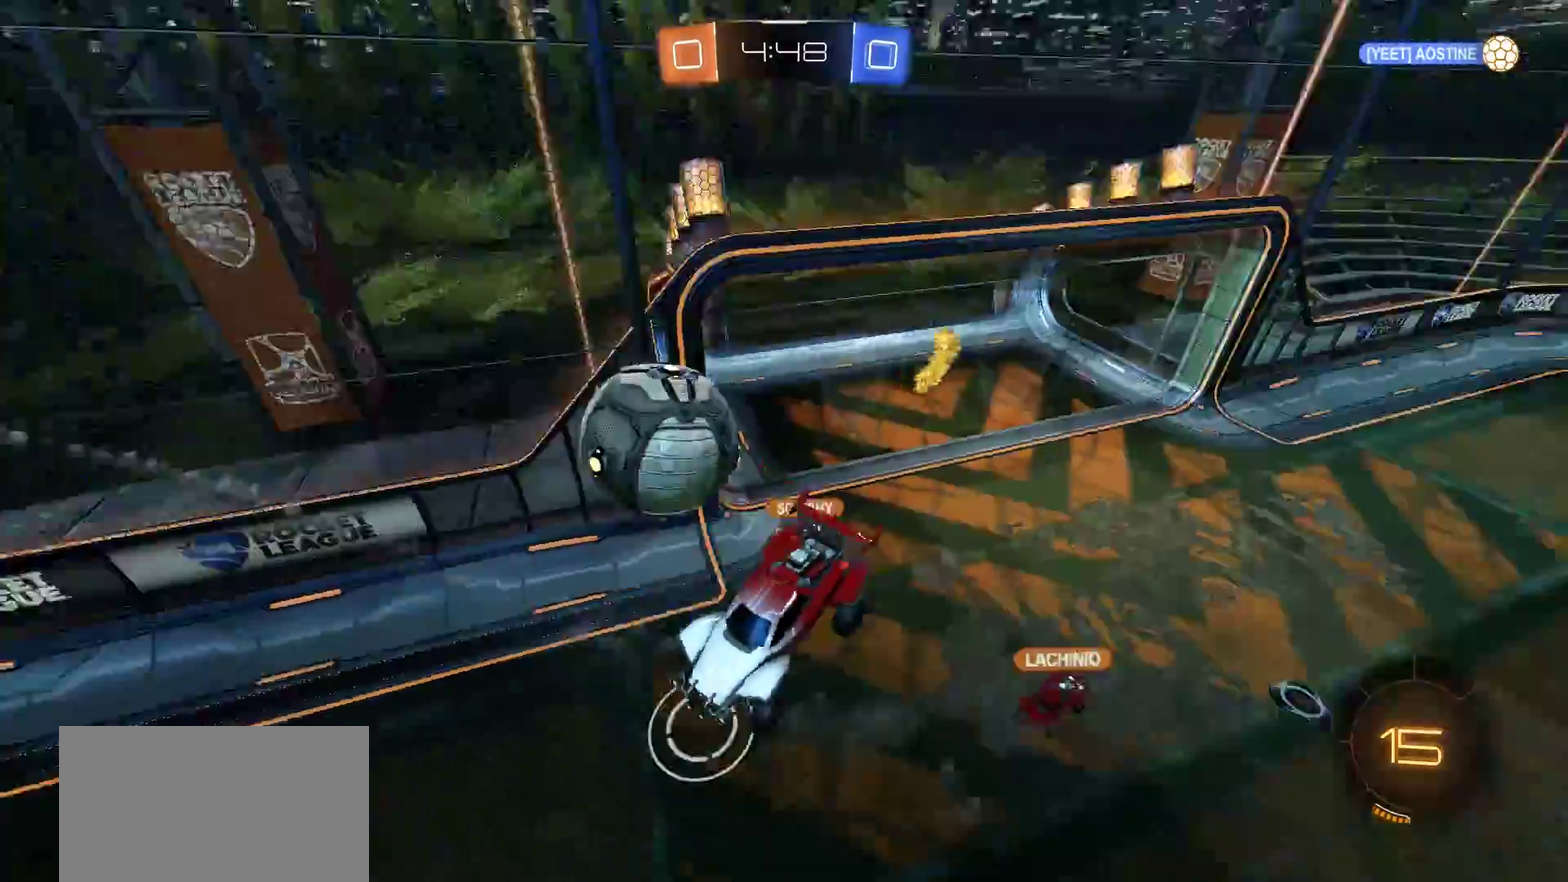
{"buttons": ["CIRCLE", "R2"], "left_stick": "right", "right_stick": "center", "events": [[200, "left_stick", "center"], [283, "right_stick", "center"], [317, "left_stick", "right"], [350, "R2", "down"], [450, "CIRCLE", "down"]]}
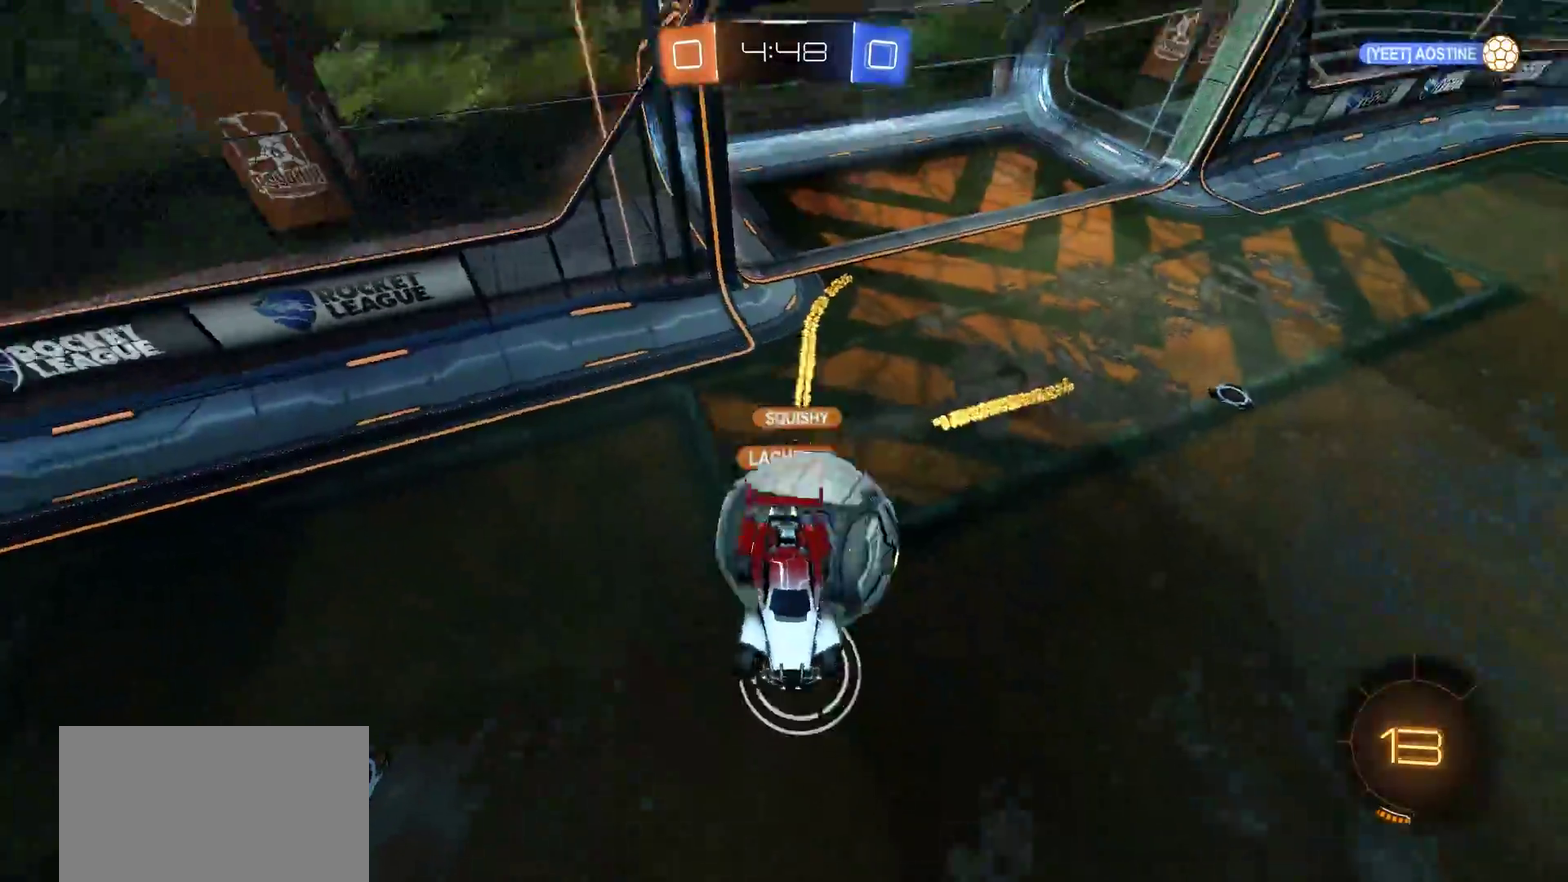
{"buttons": [], "left_stick": "down-left", "right_stick": "center", "events": [[50, "left_stick", "center"], [317, "CIRCLE", "up"], [350, "R2", "up"], [450, "left_stick", "down-left"]]}
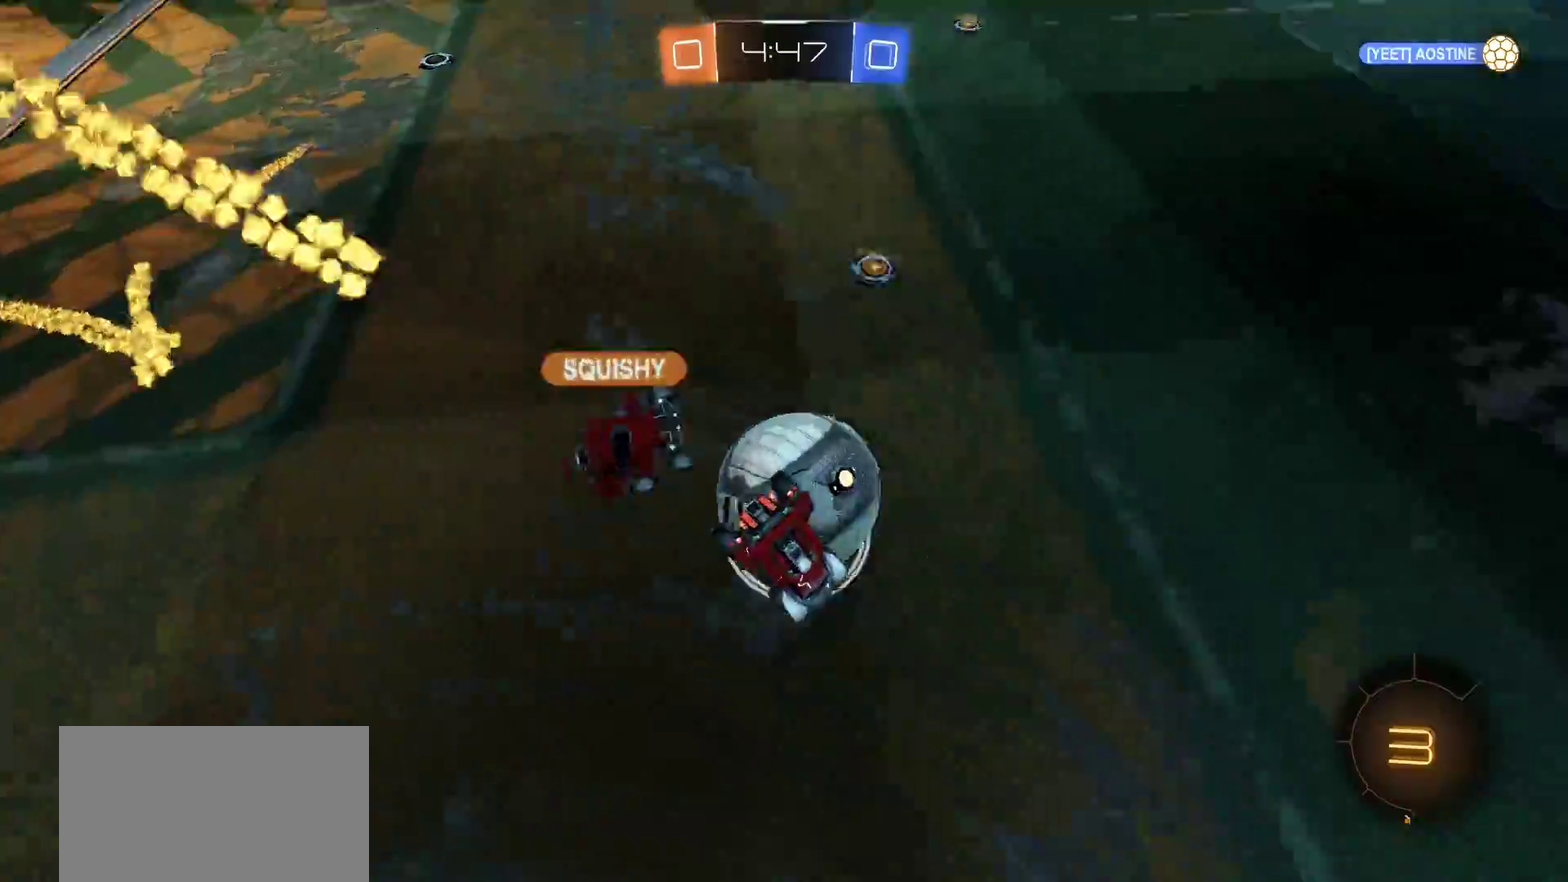
{"buttons": ["L2"], "left_stick": "center", "right_stick": "center", "events": [[117, "left_stick", "down"], [250, "left_stick", "down-left"], [450, "L2", "down"], [450, "left_stick", "center"]]}
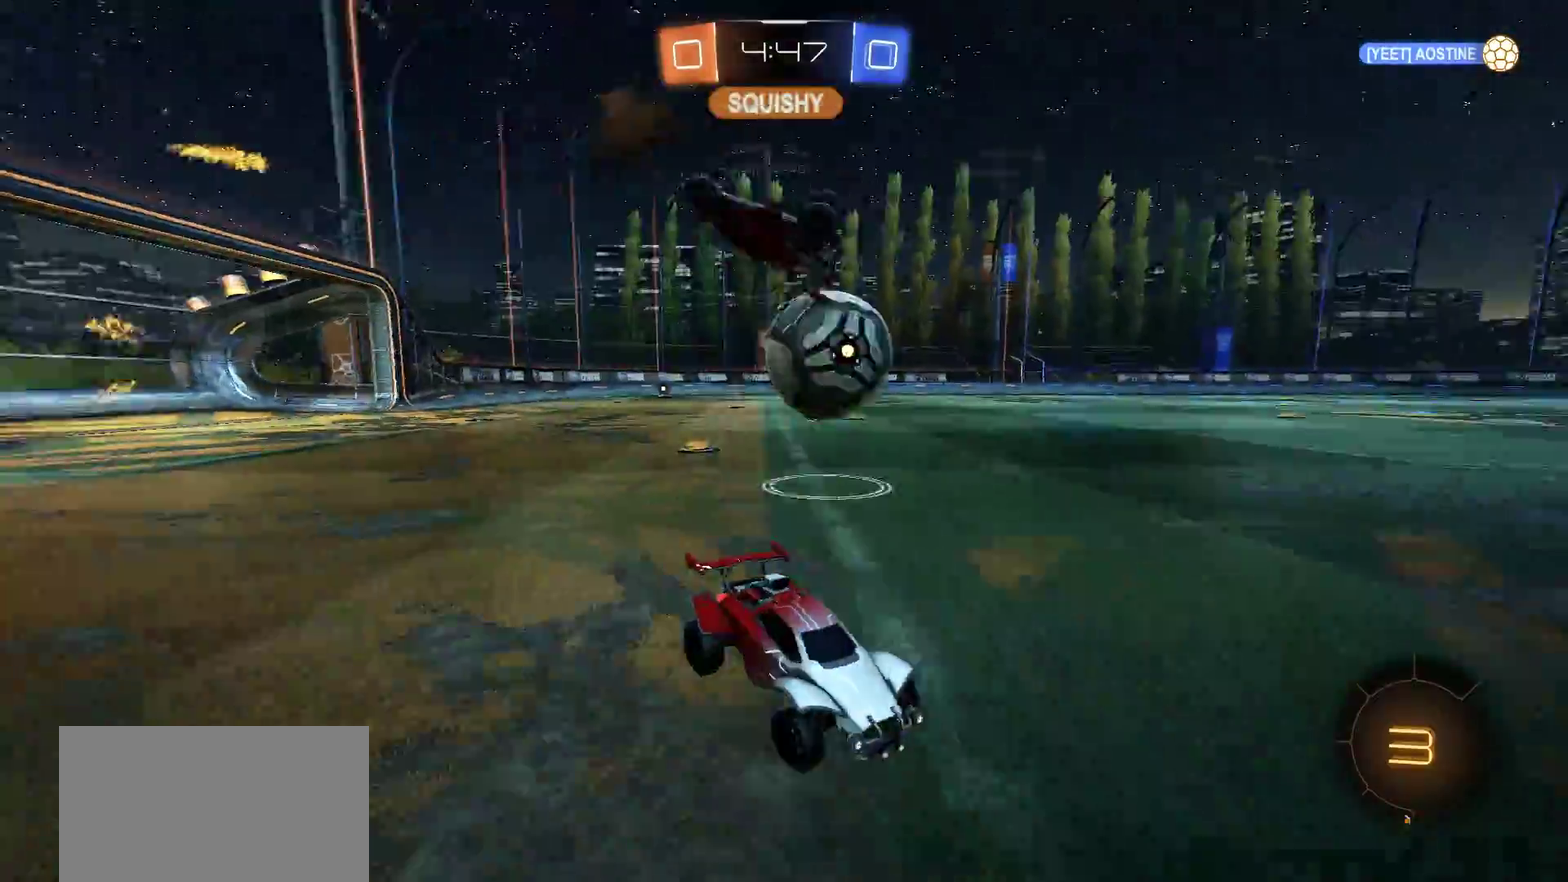
{"buttons": ["R2"], "left_stick": "right", "right_stick": "center", "events": [[183, "L2", "up"], [217, "R2", "down"], [250, "left_stick", "right"]]}
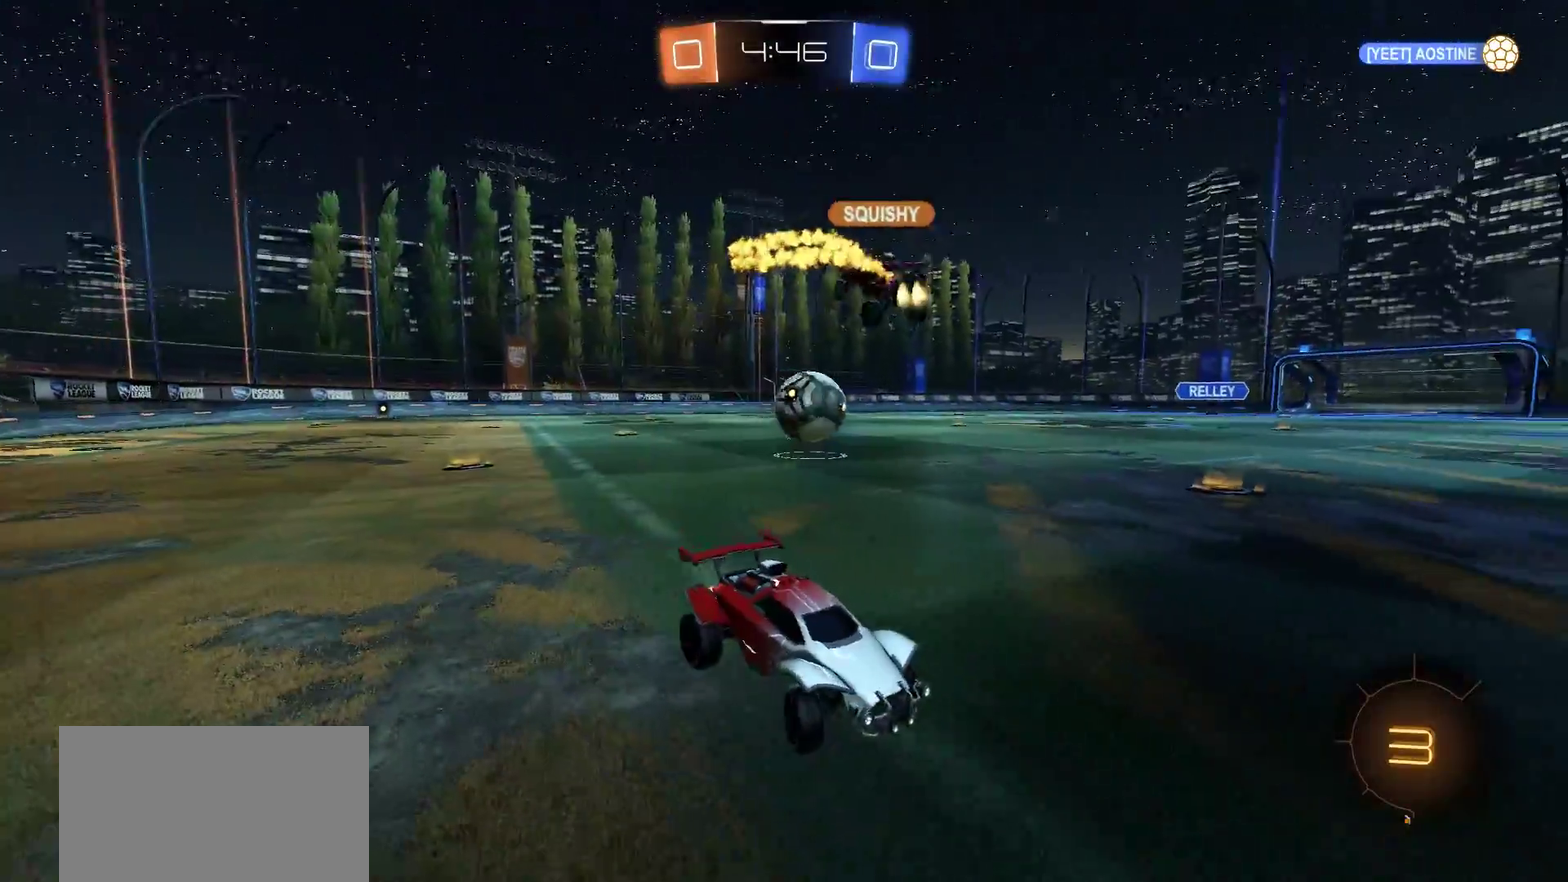
{"buttons": ["R2"], "left_stick": "right", "right_stick": "center", "events": [[50, "L1", "down"], [150, "L1", "up"]]}
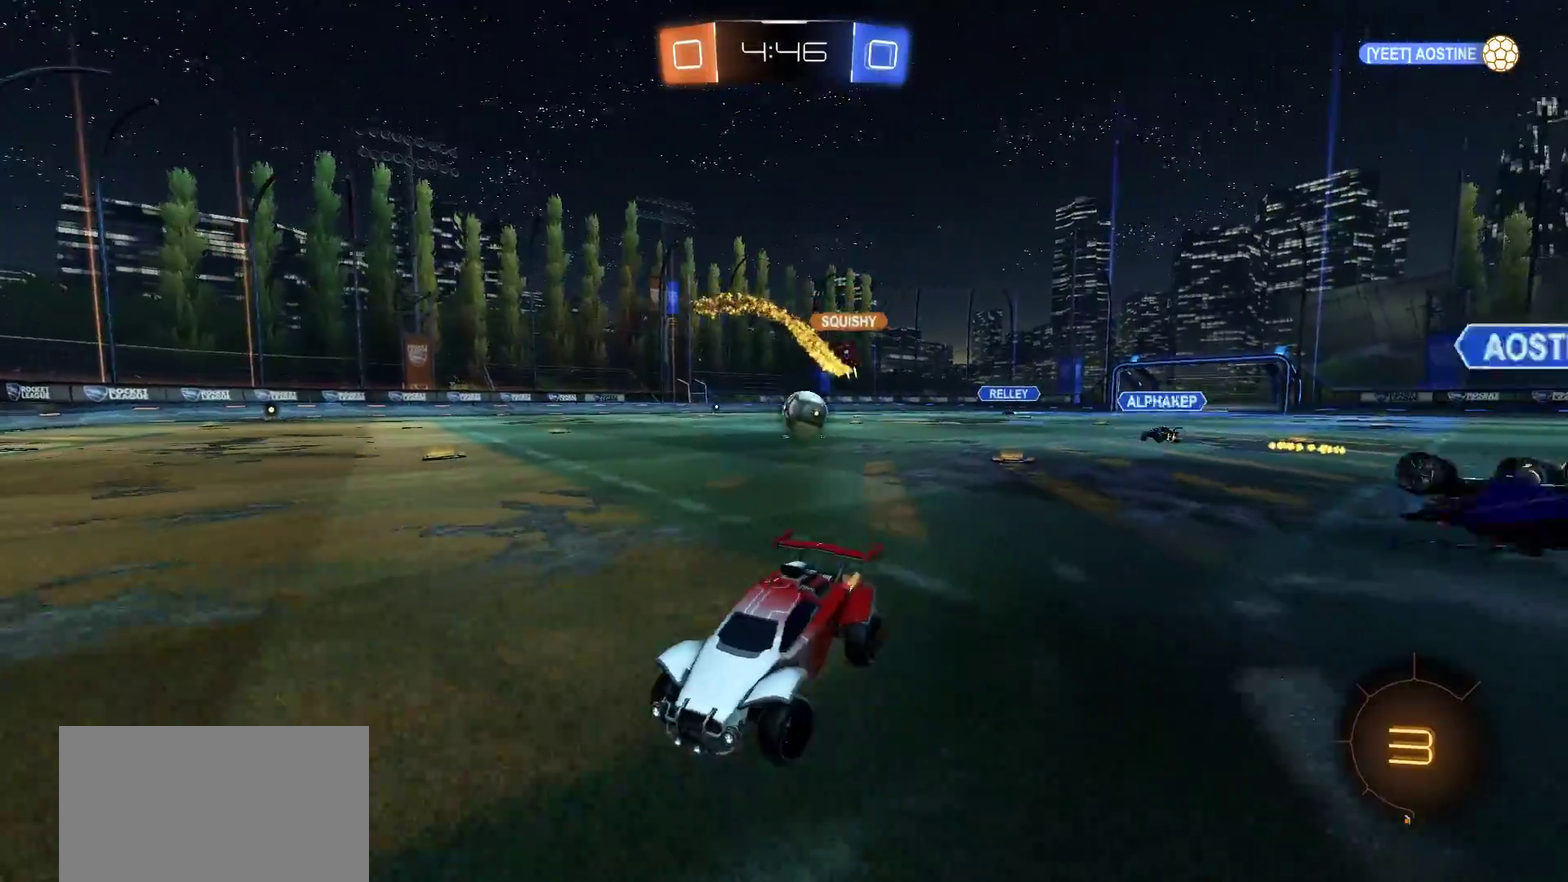
{"buttons": ["R2"], "left_stick": "center", "right_stick": "center", "events": [[383, "left_stick", "center"]]}
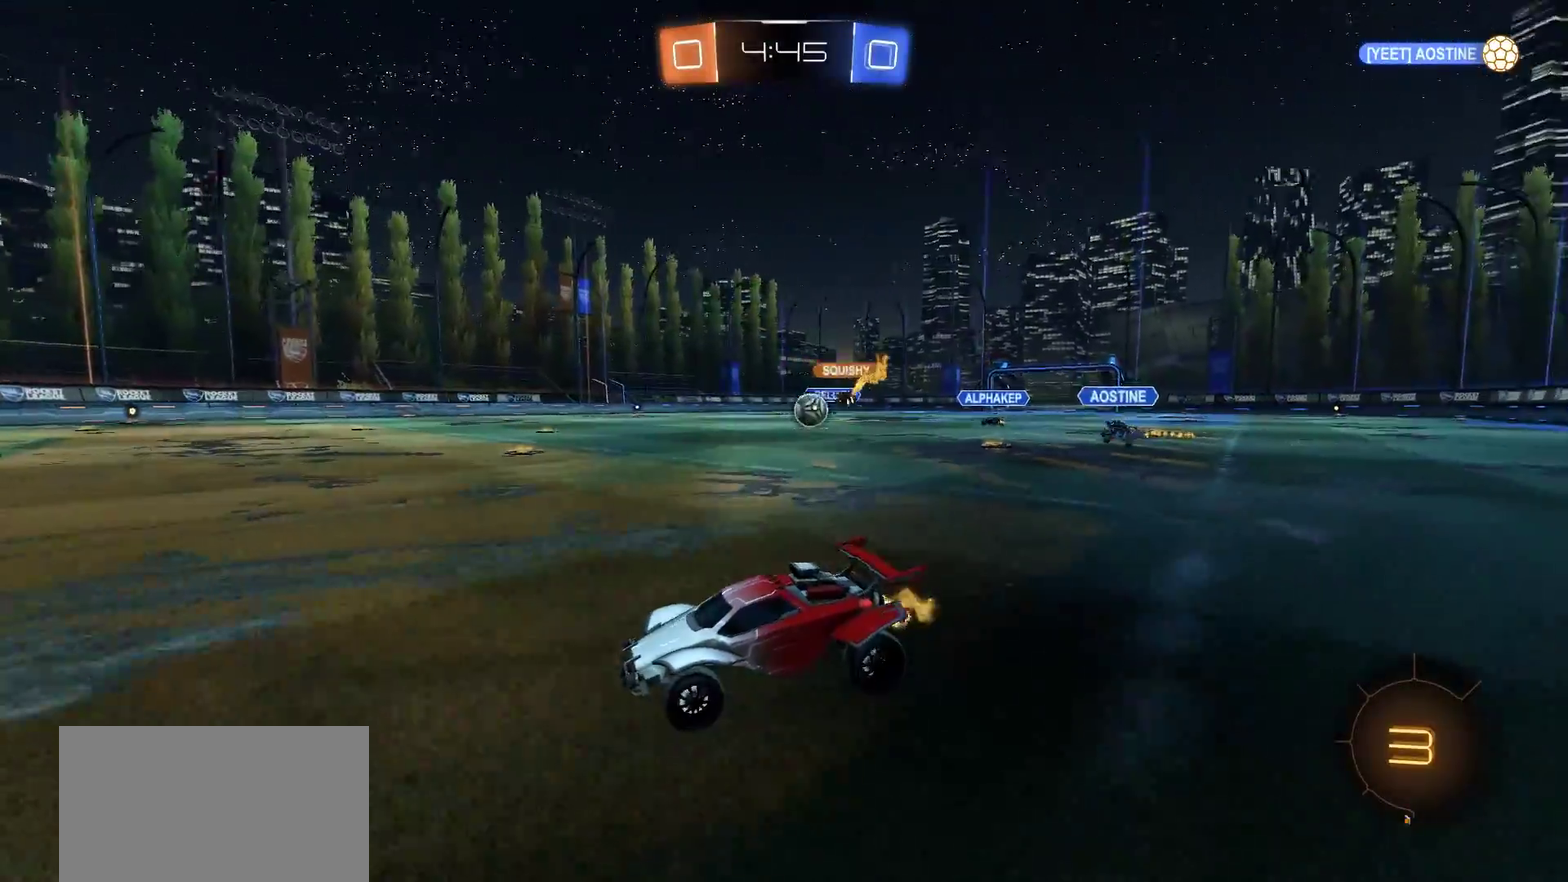
{"buttons": ["R2"], "left_stick": "center", "right_stick": "center", "events": [[83, "left_stick", "right"], [450, "left_stick", "center"]]}
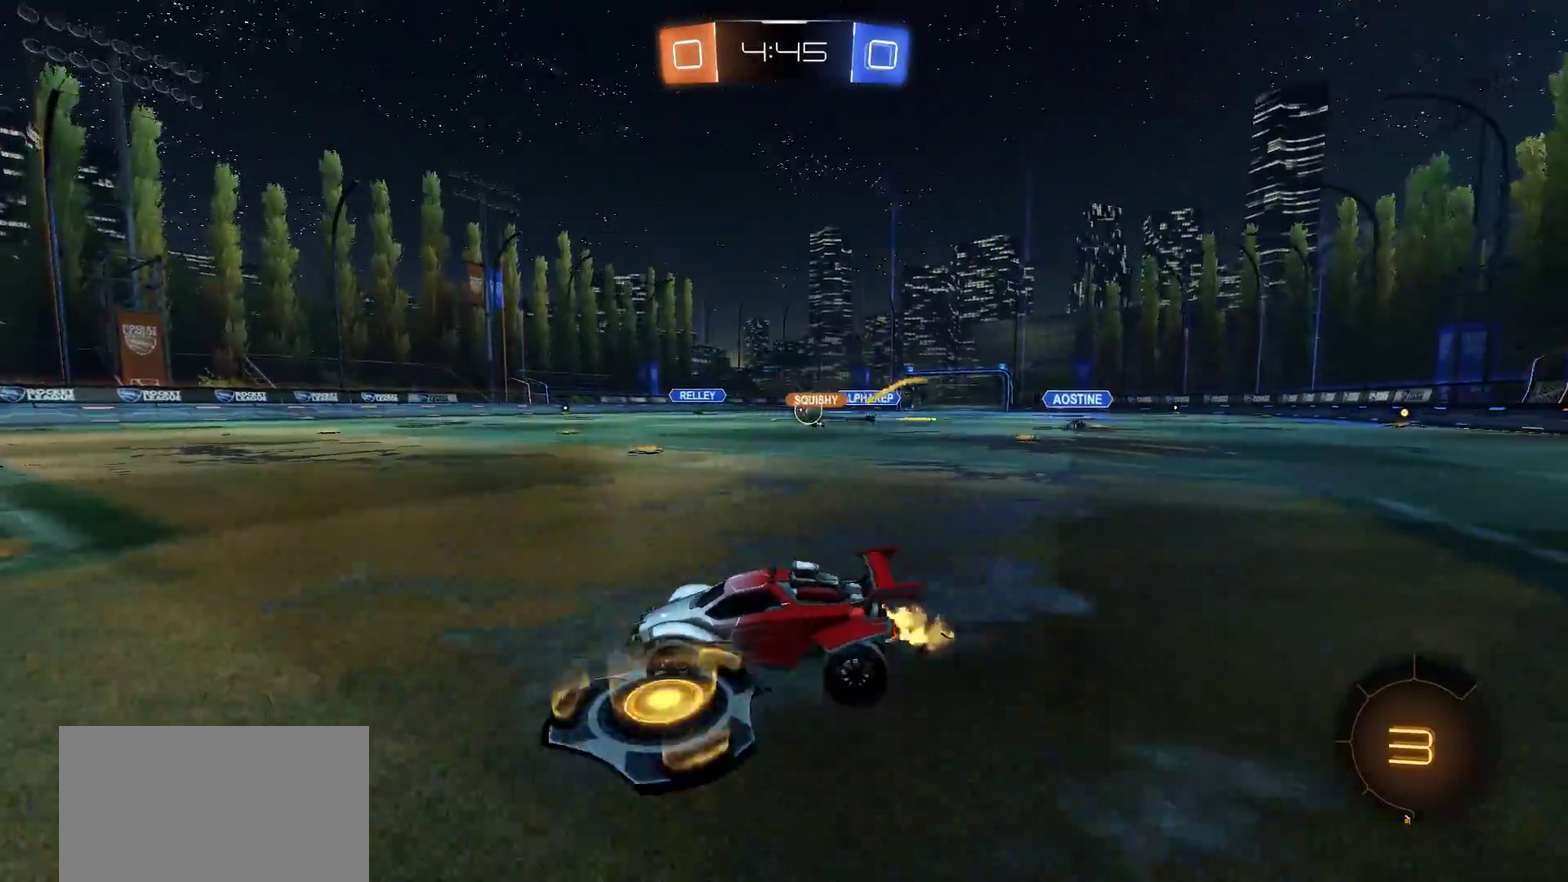
{"buttons": ["R2"], "left_stick": "center", "right_stick": "center", "events": [[150, "left_stick", "right"], [317, "left_stick", "center"]]}
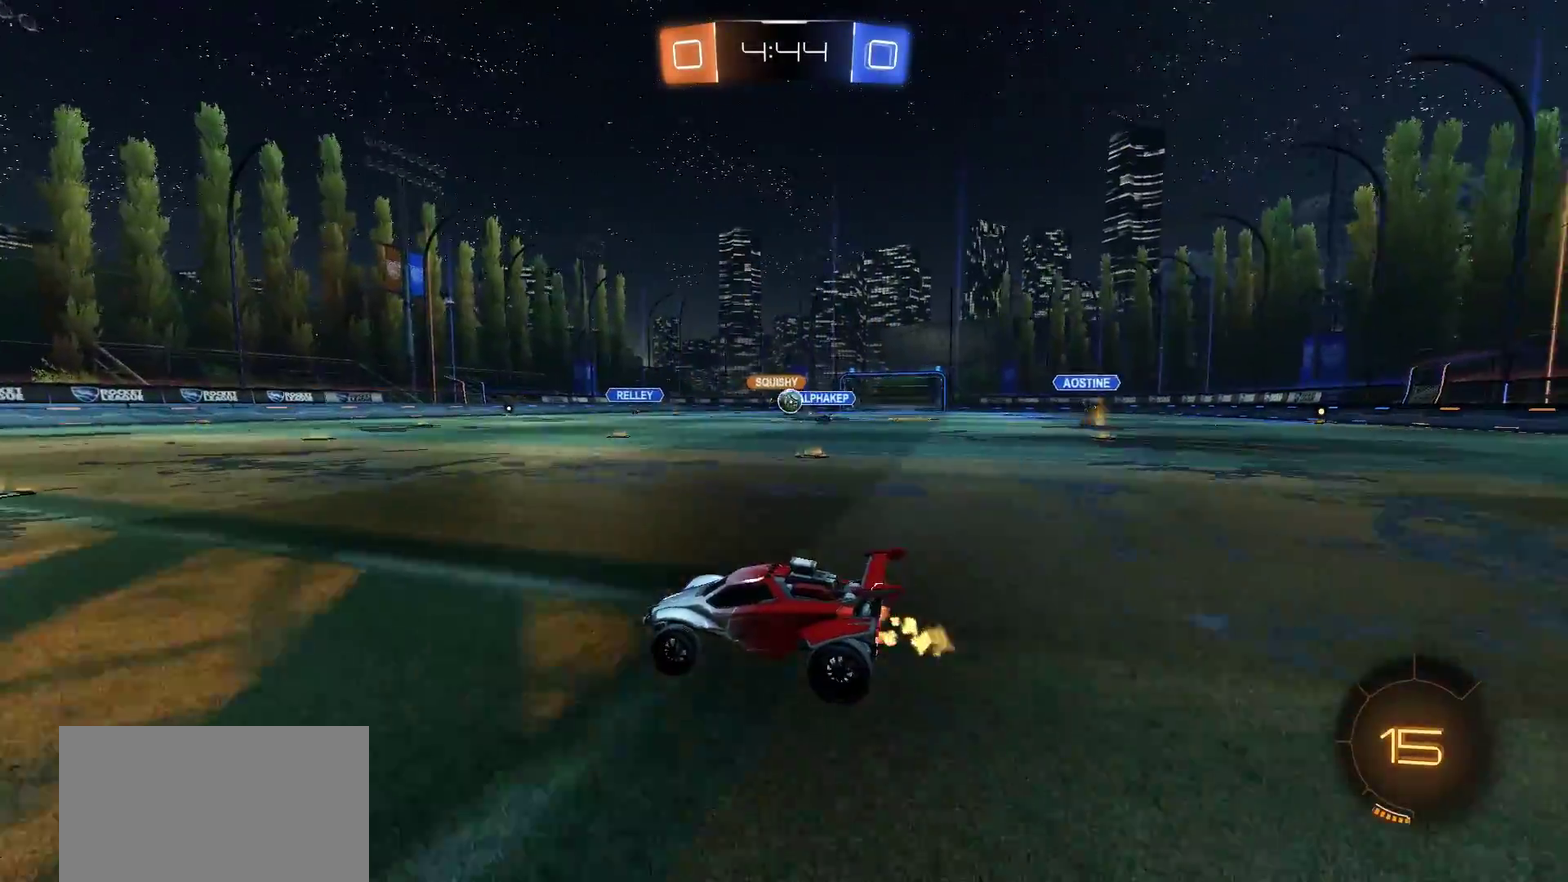
{"buttons": ["R2"], "left_stick": "center", "right_stick": "center", "events": [[283, "left_stick", "right"], [417, "left_stick", "center"]]}
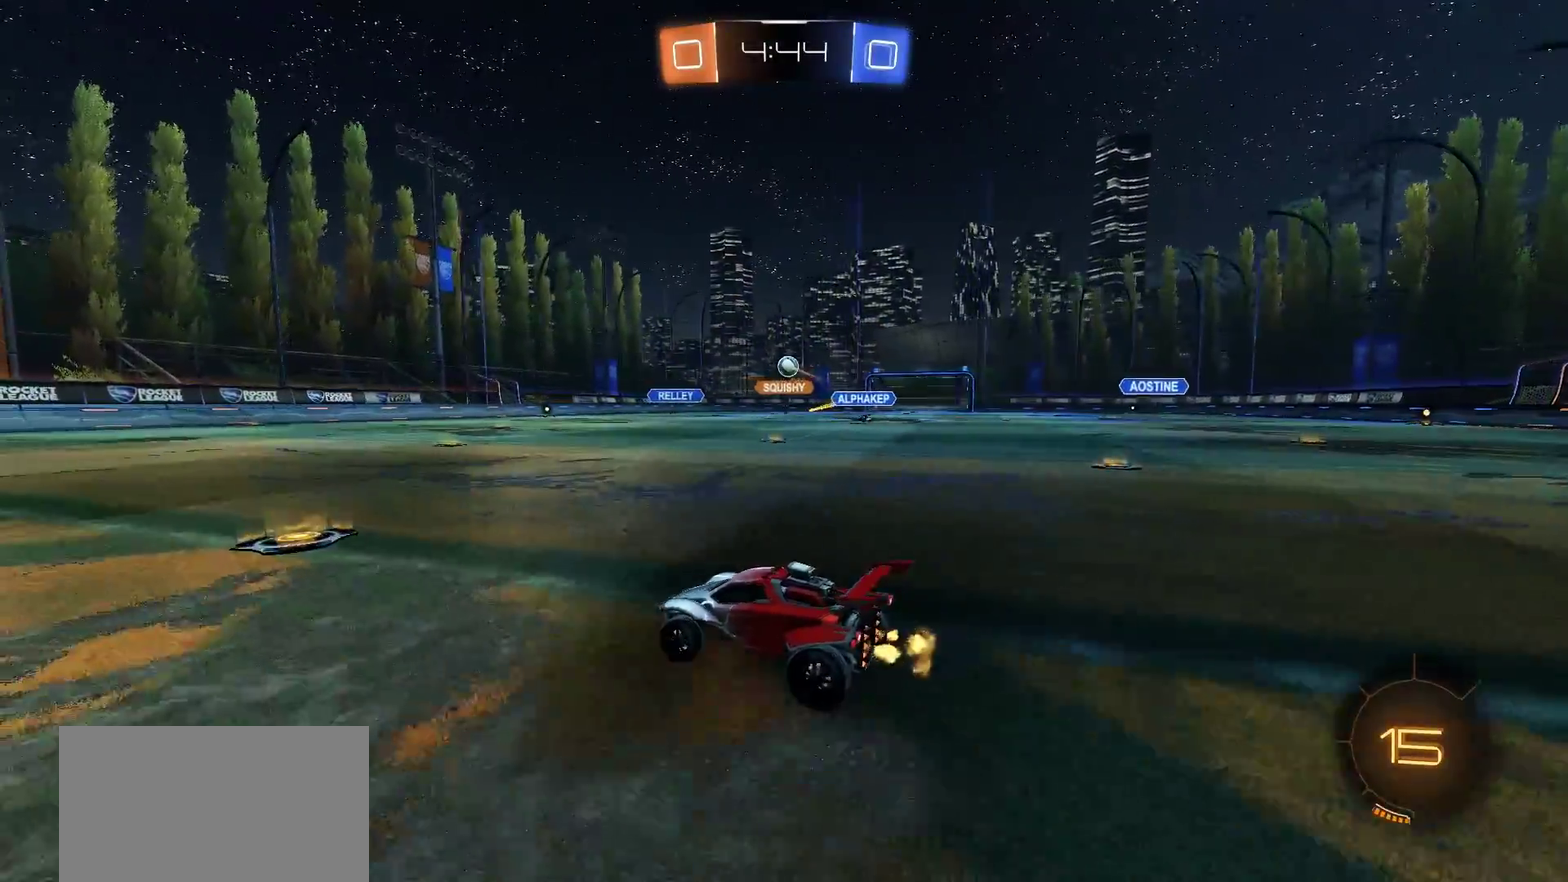
{"buttons": ["CROSS", "CIRCLE", "SQUARE", "TRIANGLE", "R2"], "left_stick": "center", "right_stick": "center", "events": [[83, "CIRCLE", "down"], [150, "CROSS", "down"], [217, "L1", "down"], [250, "CROSS", "up"], [267, "left_stick", "up-left"], [317, "CROSS", "down"], [350, "SQUARE", "down"], [350, "TRIANGLE", "down"], [417, "left_stick", "center"], [450, "L1", "up"]]}
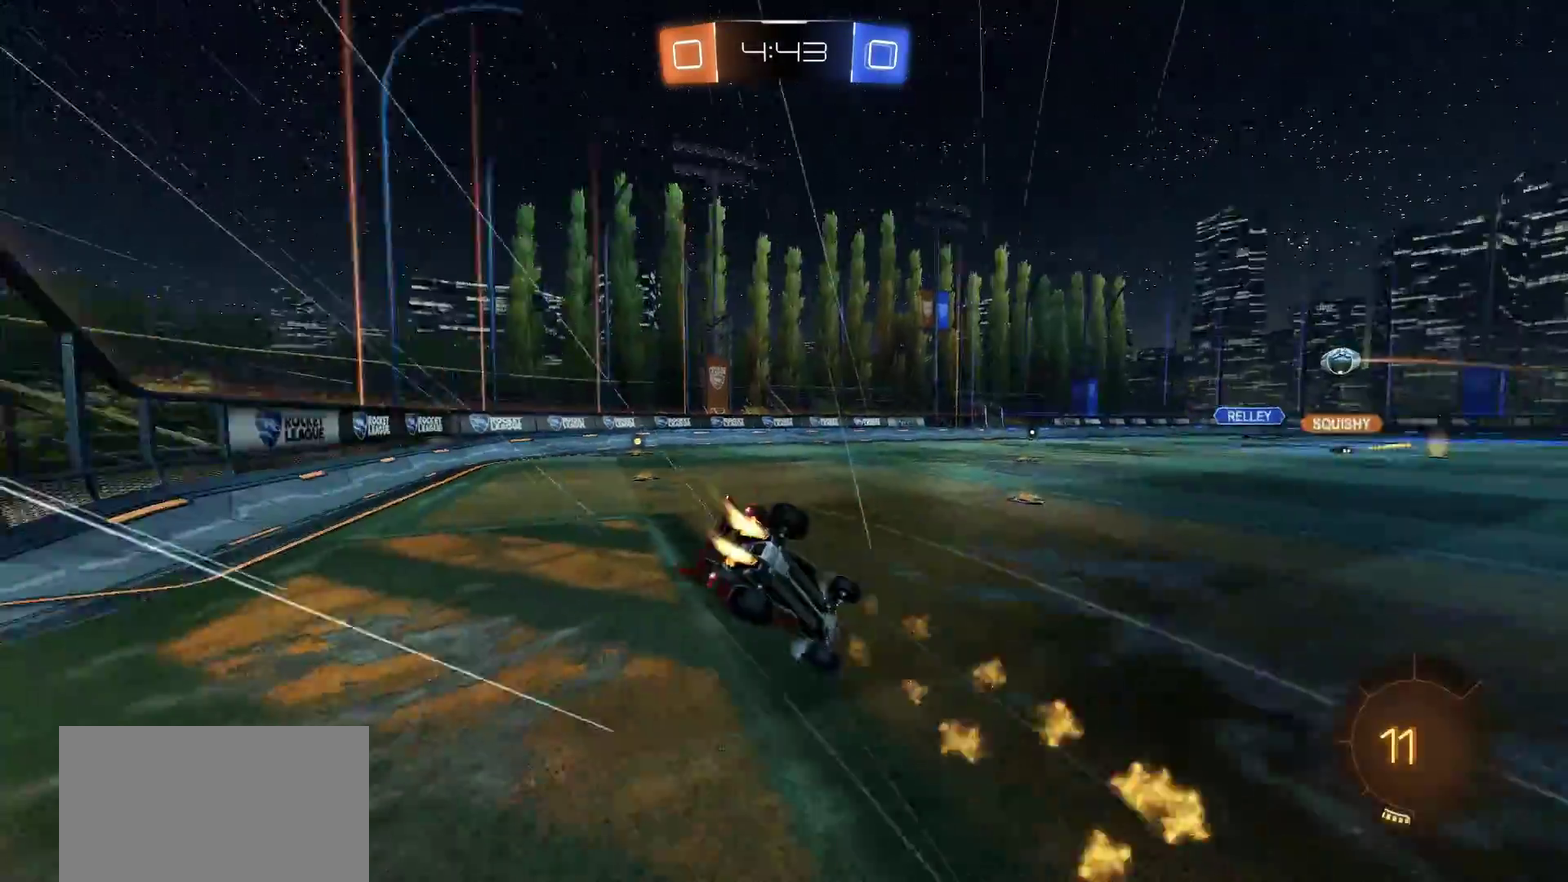
{"buttons": [], "left_stick": "center", "right_stick": "center", "events": [[17, "SQUARE", "up"], [50, "TRIANGLE", "up"], [83, "CROSS", "up"], [83, "R2", "up"], [150, "CIRCLE", "up"], [317, "TRIANGLE", "down"], [450, "TRIANGLE", "up"]]}
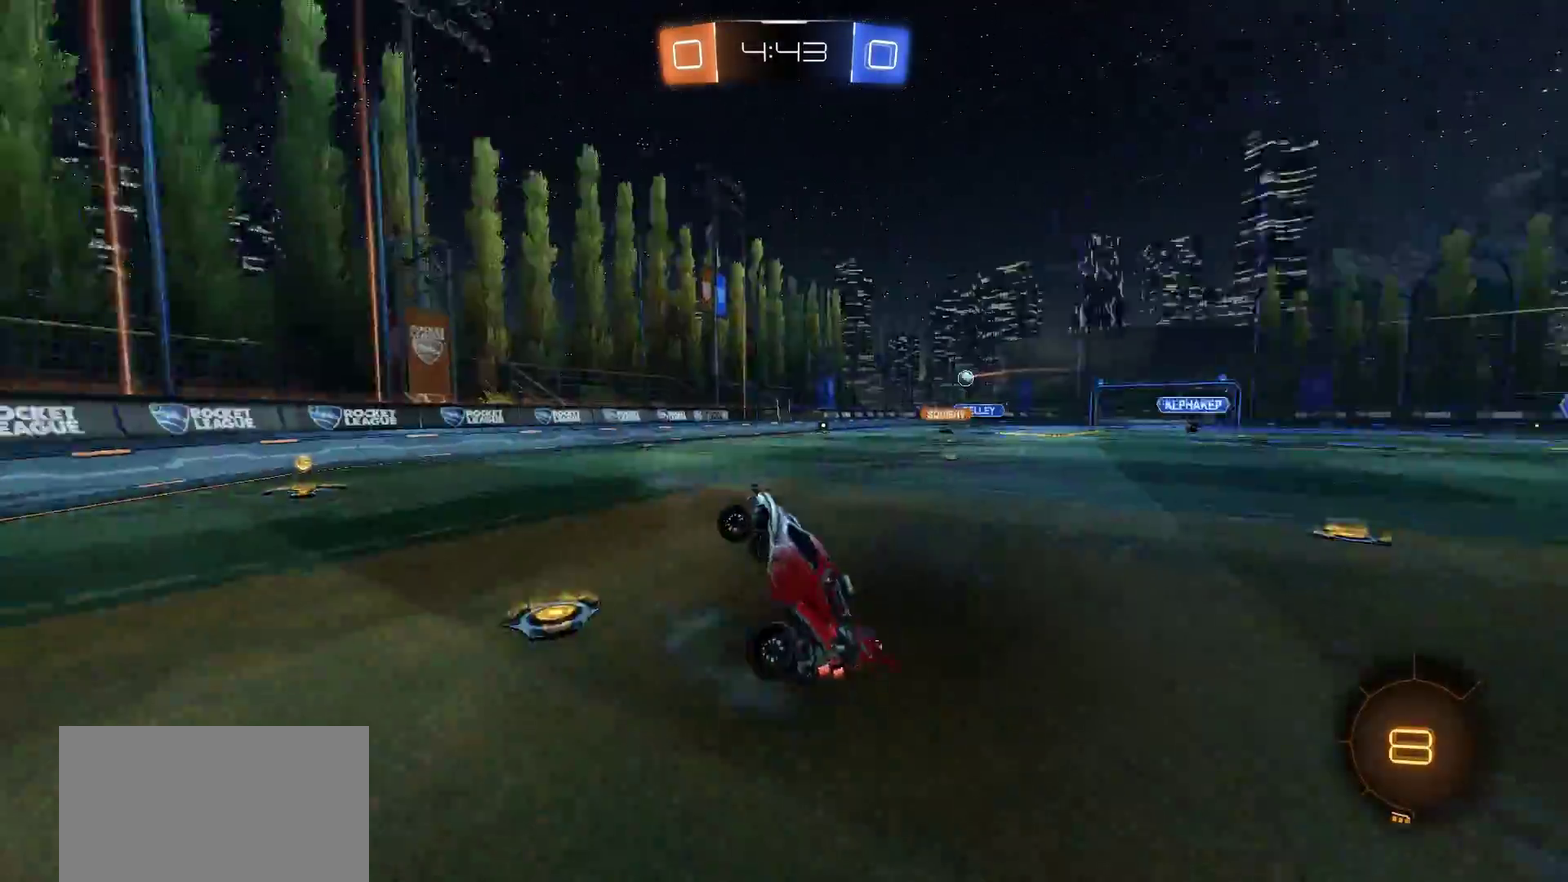
{"buttons": ["CIRCLE", "R2"], "left_stick": "right", "right_stick": "center", "events": [[383, "R2", "down"], [450, "CIRCLE", "down"], [483, "left_stick", "right"]]}
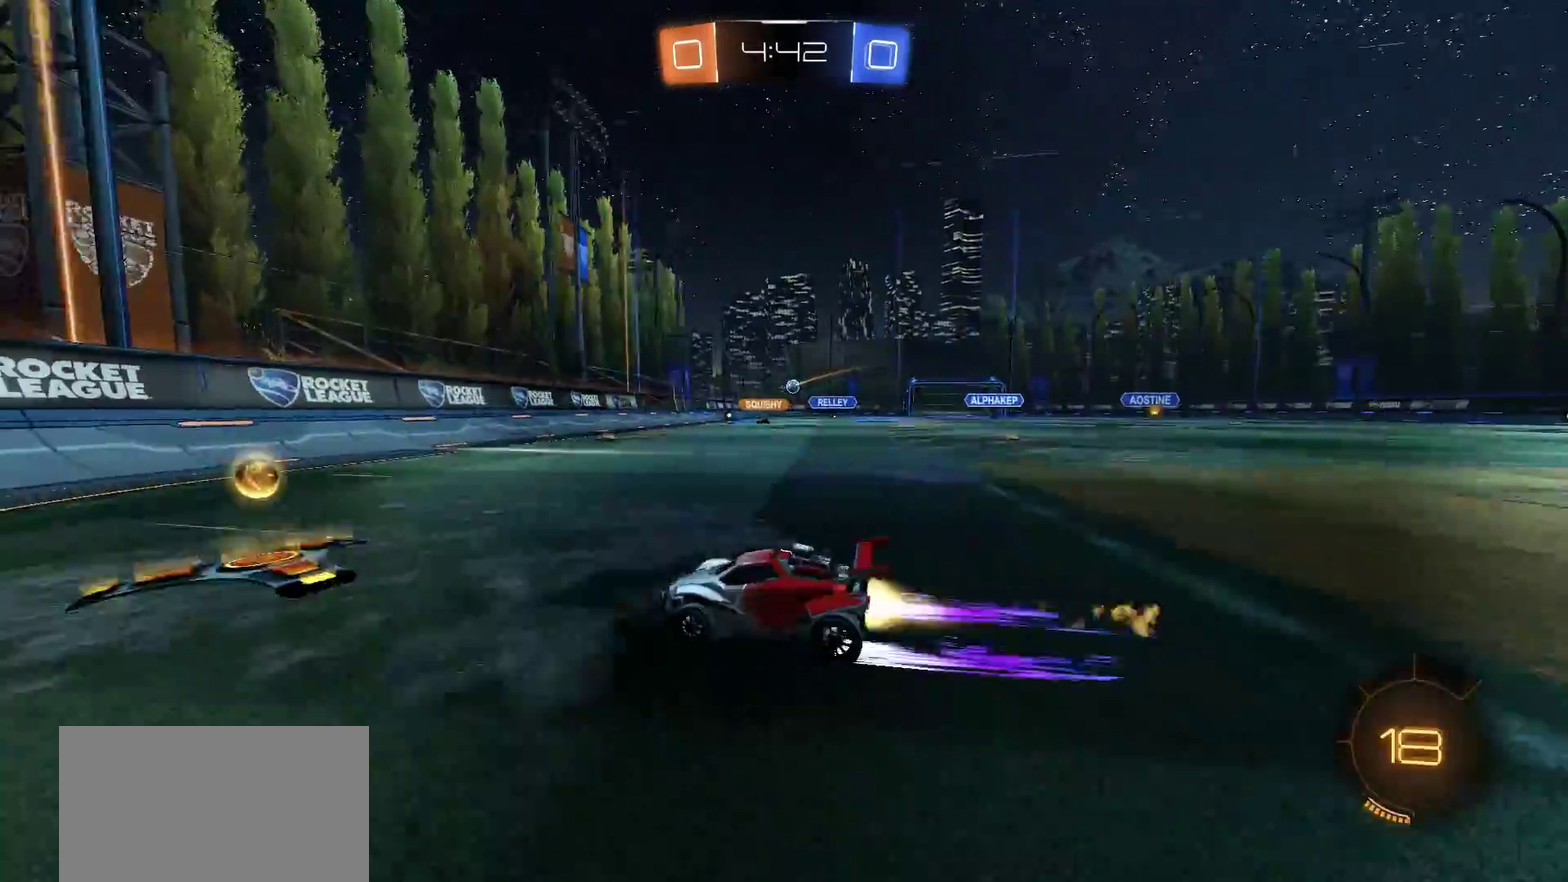
{"buttons": [], "left_stick": "right", "right_stick": "center", "events": [[450, "CIRCLE", "up"], [450, "R2", "up"]]}
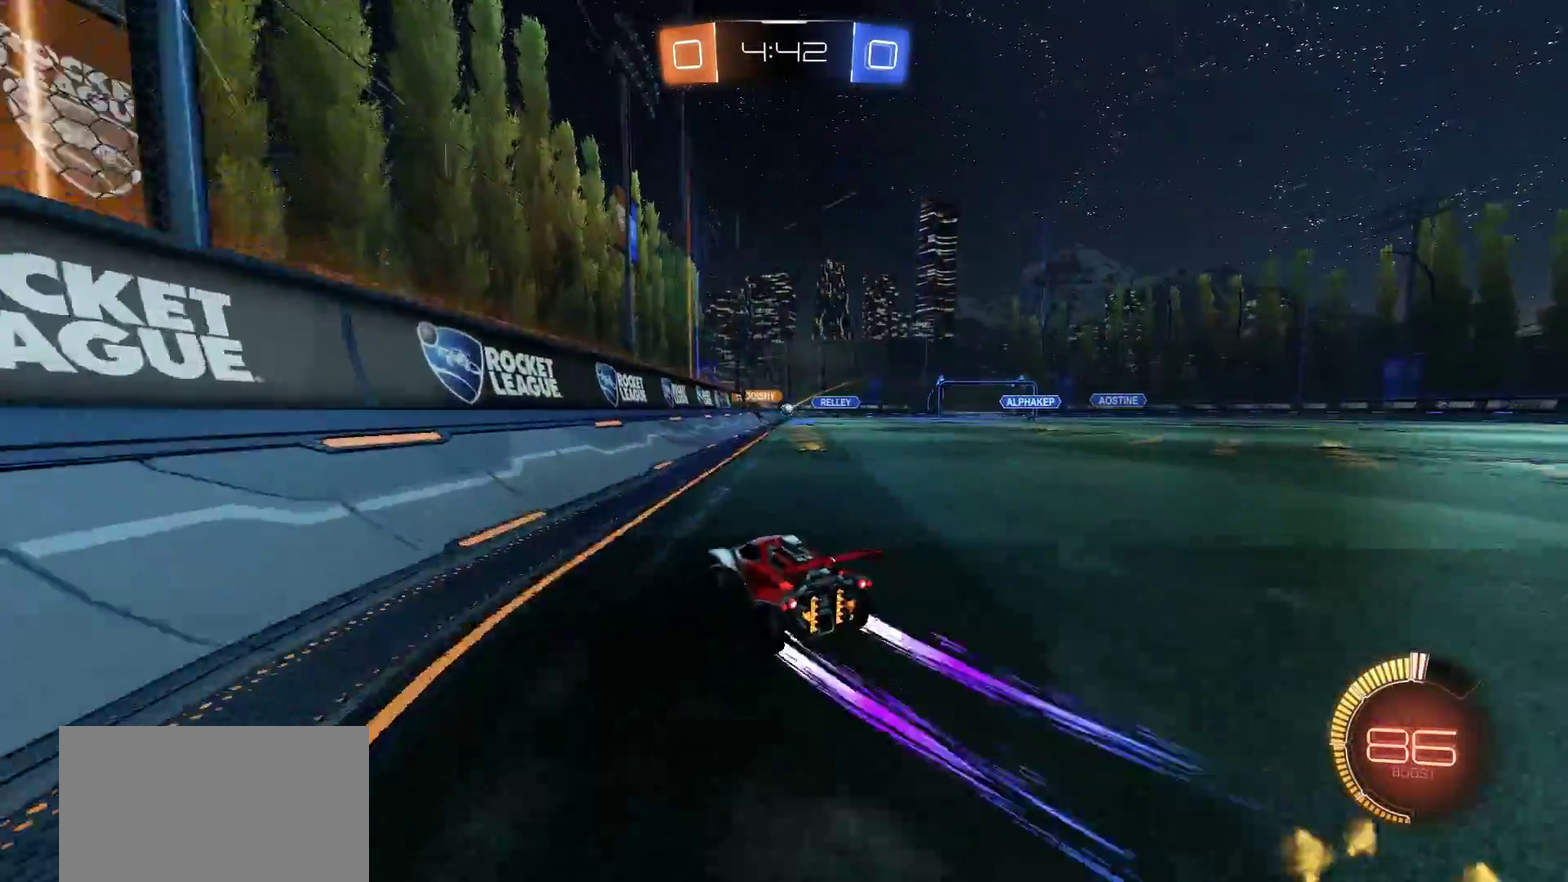
{"buttons": [], "left_stick": "center", "right_stick": "center", "events": [[450, "left_stick", "center"]]}
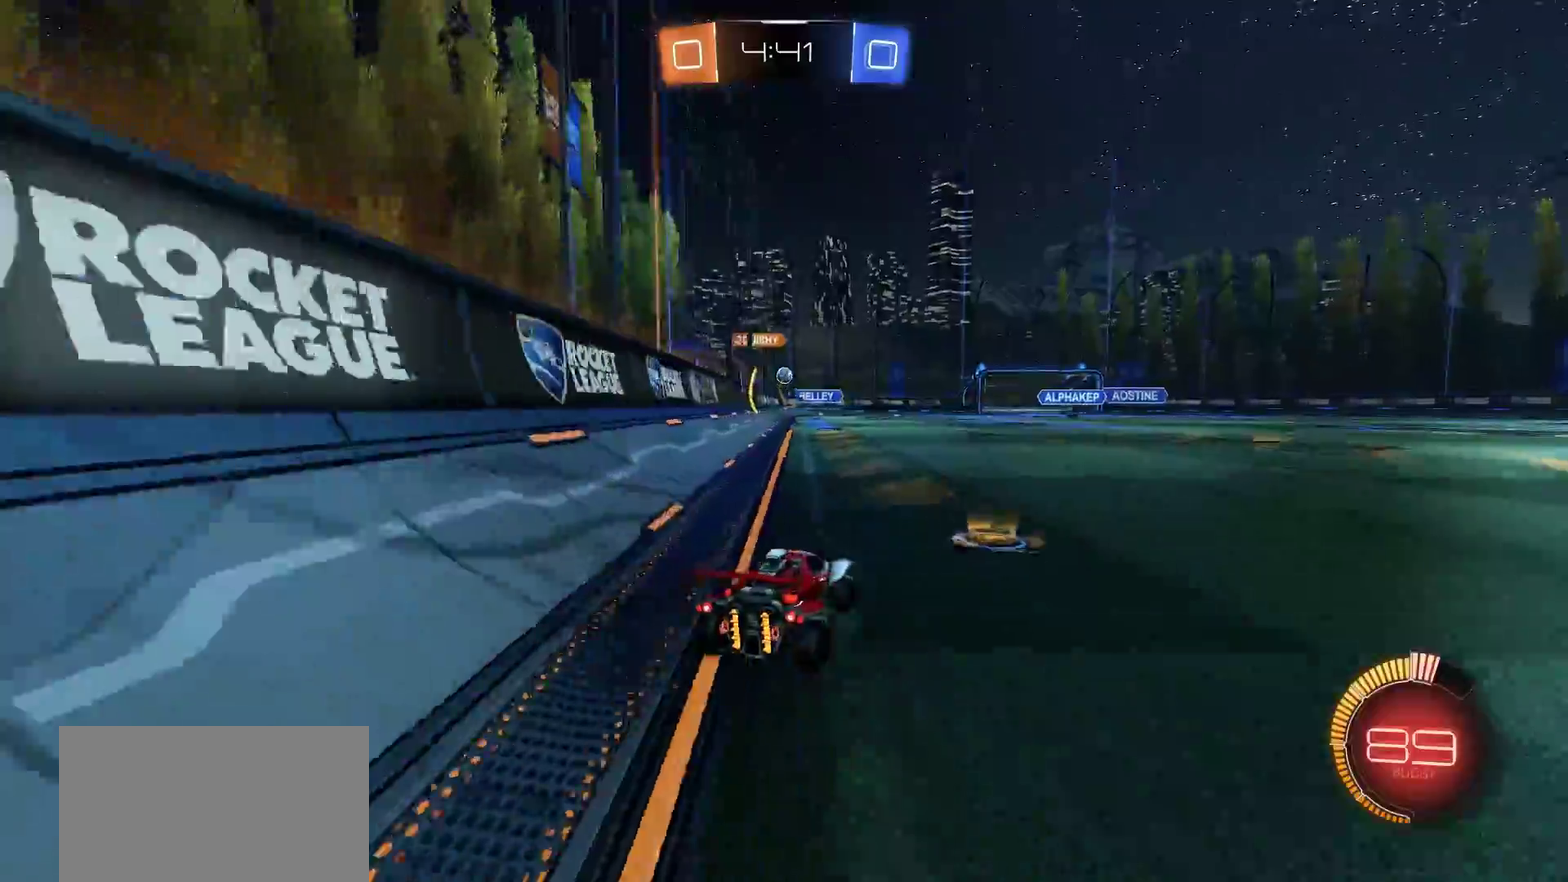
{"buttons": ["R2"], "left_stick": "right", "right_stick": "center", "events": [[183, "left_stick", "left"], [283, "R2", "down"], [283, "left_stick", "center"], [417, "left_stick", "right"]]}
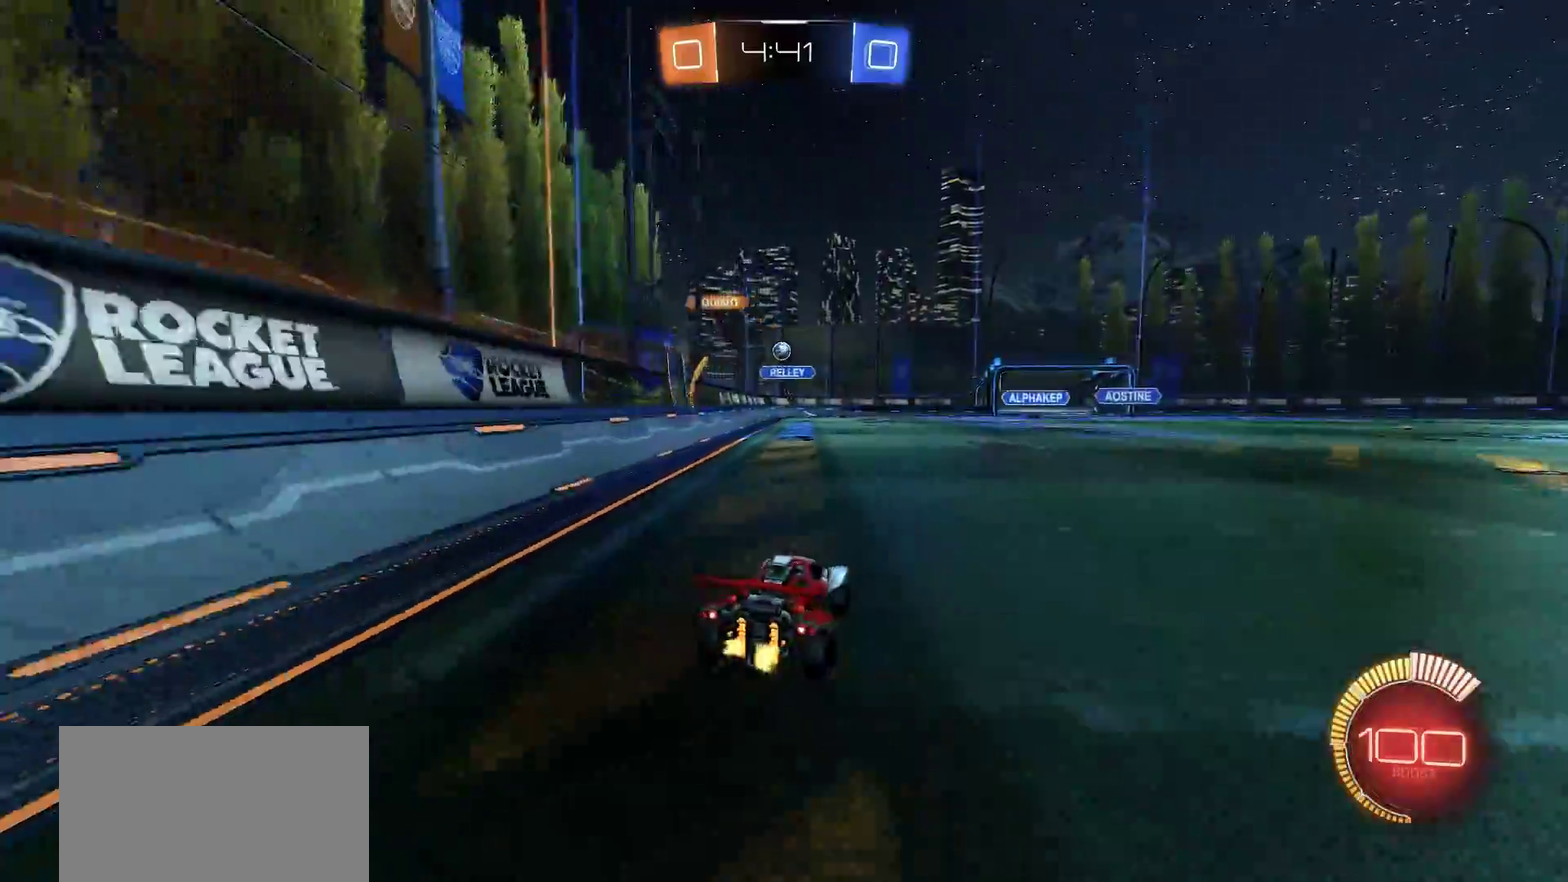
{"buttons": ["R2"], "left_stick": "center", "right_stick": "center", "events": [[33, "R2", "up"], [83, "left_stick", "center"], [283, "R2", "down"]]}
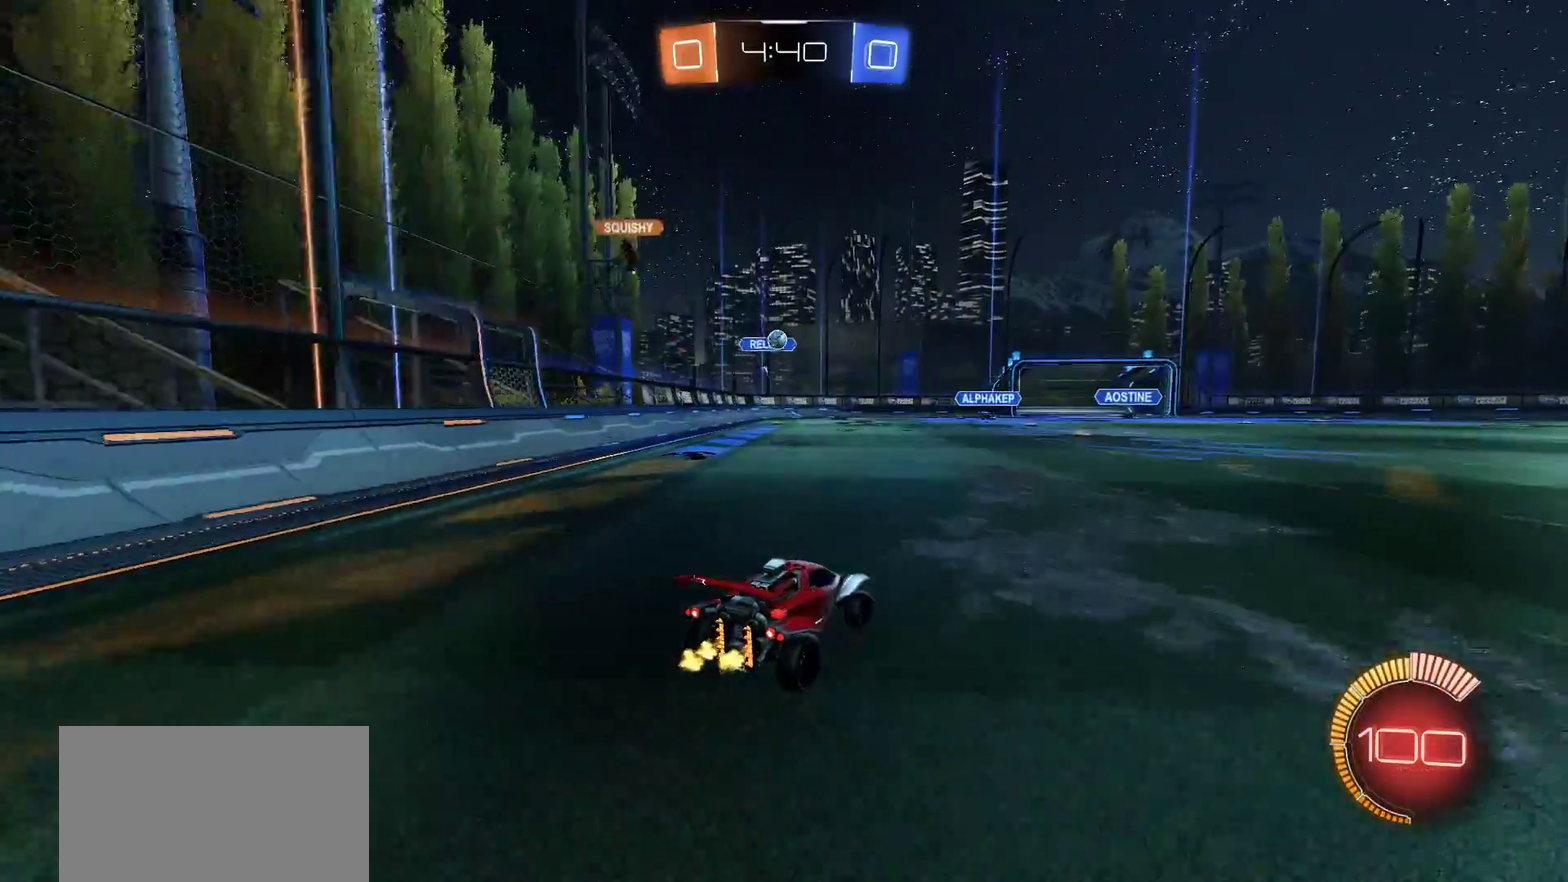
{"buttons": [], "left_stick": "right", "right_stick": "center", "events": [[17, "R2", "up"], [417, "left_stick", "right"]]}
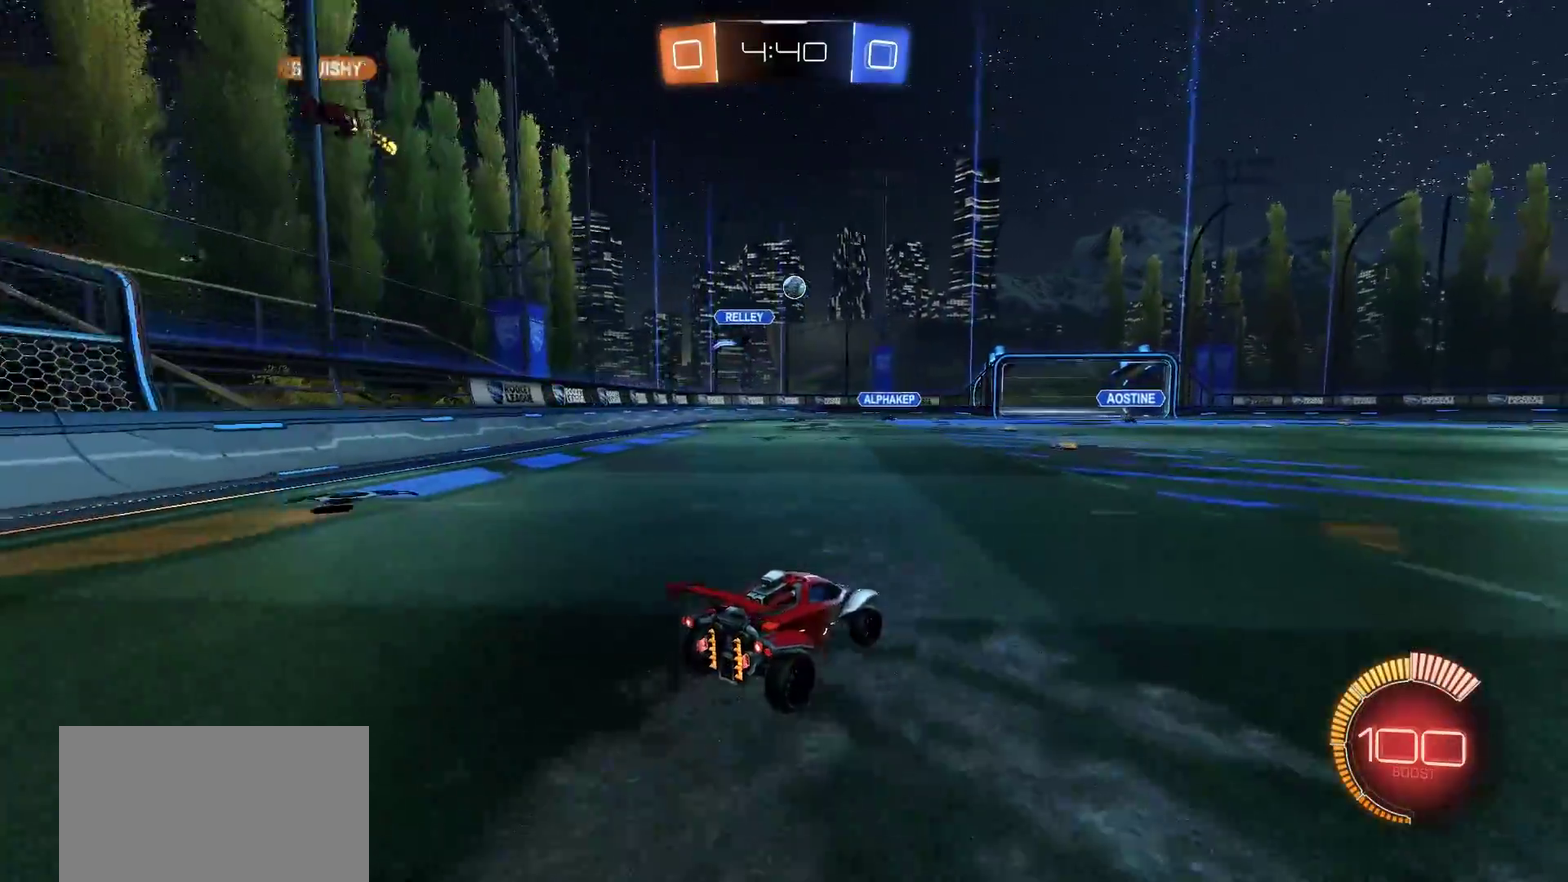
{"buttons": ["CROSS", "CIRCLE", "R2"], "left_stick": "center", "right_stick": "center", "events": [[50, "R2", "down"], [83, "left_stick", "center"], [183, "CIRCLE", "down"], [217, "CROSS", "down"], [217, "left_stick", "down"], [417, "CROSS", "up"], [417, "left_stick", "center"], [483, "CROSS", "down"]]}
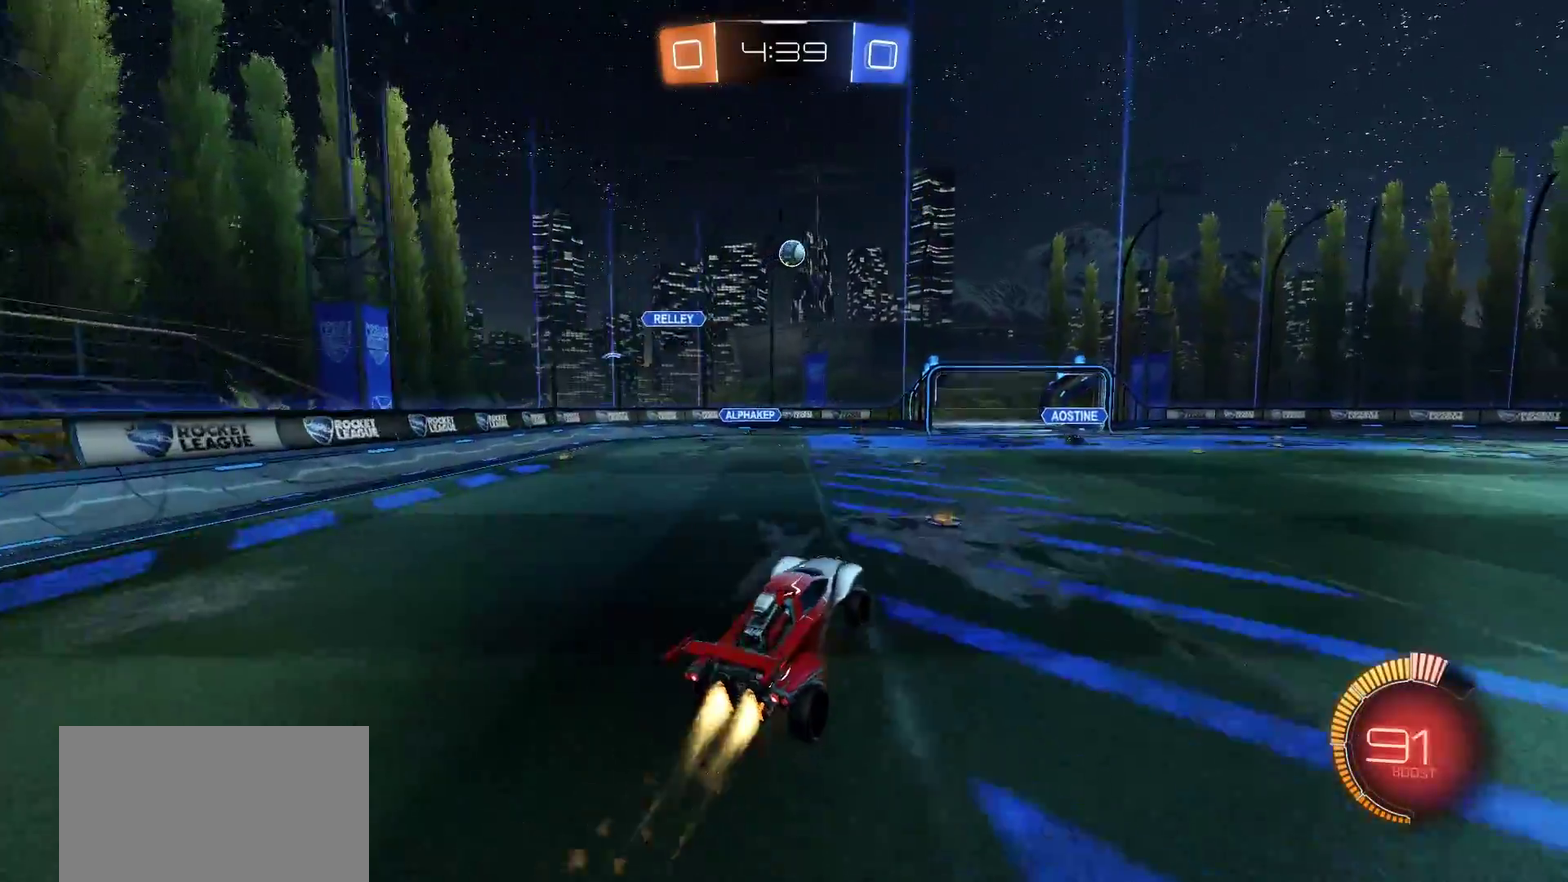
{"buttons": ["CIRCLE", "R2"], "left_stick": "up-right", "right_stick": "center", "events": [[17, "left_stick", "down"], [117, "SQUARE", "down"], [183, "left_stick", "right"], [283, "SQUARE", "up"], [283, "left_stick", "up"], [350, "CROSS", "up"], [417, "left_stick", "up-right"]]}